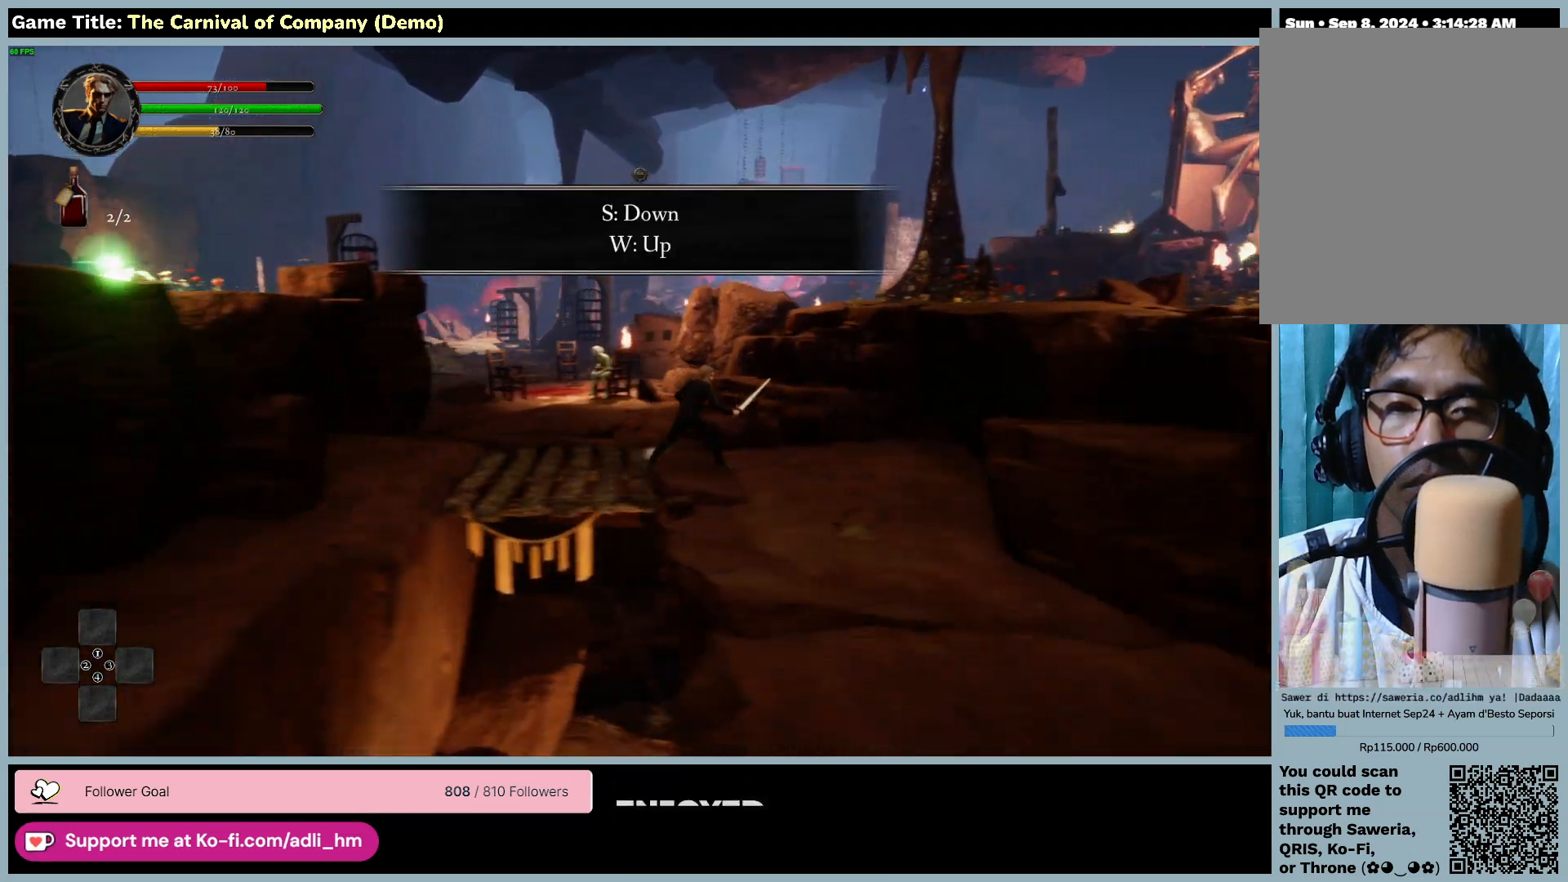
Gameplay with keyboard and mouse; each line is a JSON object with the keys and mouse buttons held at the frame after it. "events" lists presses ("down") and releases ("up") of "0", "1", "2", "3", "4", "5", "6", "7", "8", "9", "a", "alt", "b", "c", "caps_lock", "ctrl", "d", "down", "e", "escape", "f", "f1", "f2", "f3", "f4", "f5", "f6", "f7", "f8", "g", "h", "i", "j", "k", "l", "left", "m", "n", "o", "p", "q", "r", "return", "right", "s", "shift", "space", "t", "tab", "tilde", "u", "up", "v", "w", "x", "y", "z", "mouse_left", "mouse_wheel" and "mouse_right" between this image and that frame as [ms after this image, input, new state], when the widget could be followed in between. "mouse_left", "mouse_wheel", "mouse_right" = the "left", "wheel", "right" buttons of the "mouse" list. No other keys are recorded. "wheel" means that the mouse wheel is clicked or scrolled. Not read: mouse_move.
{"keys": ["d", "w"], "mouse": [], "events": []}
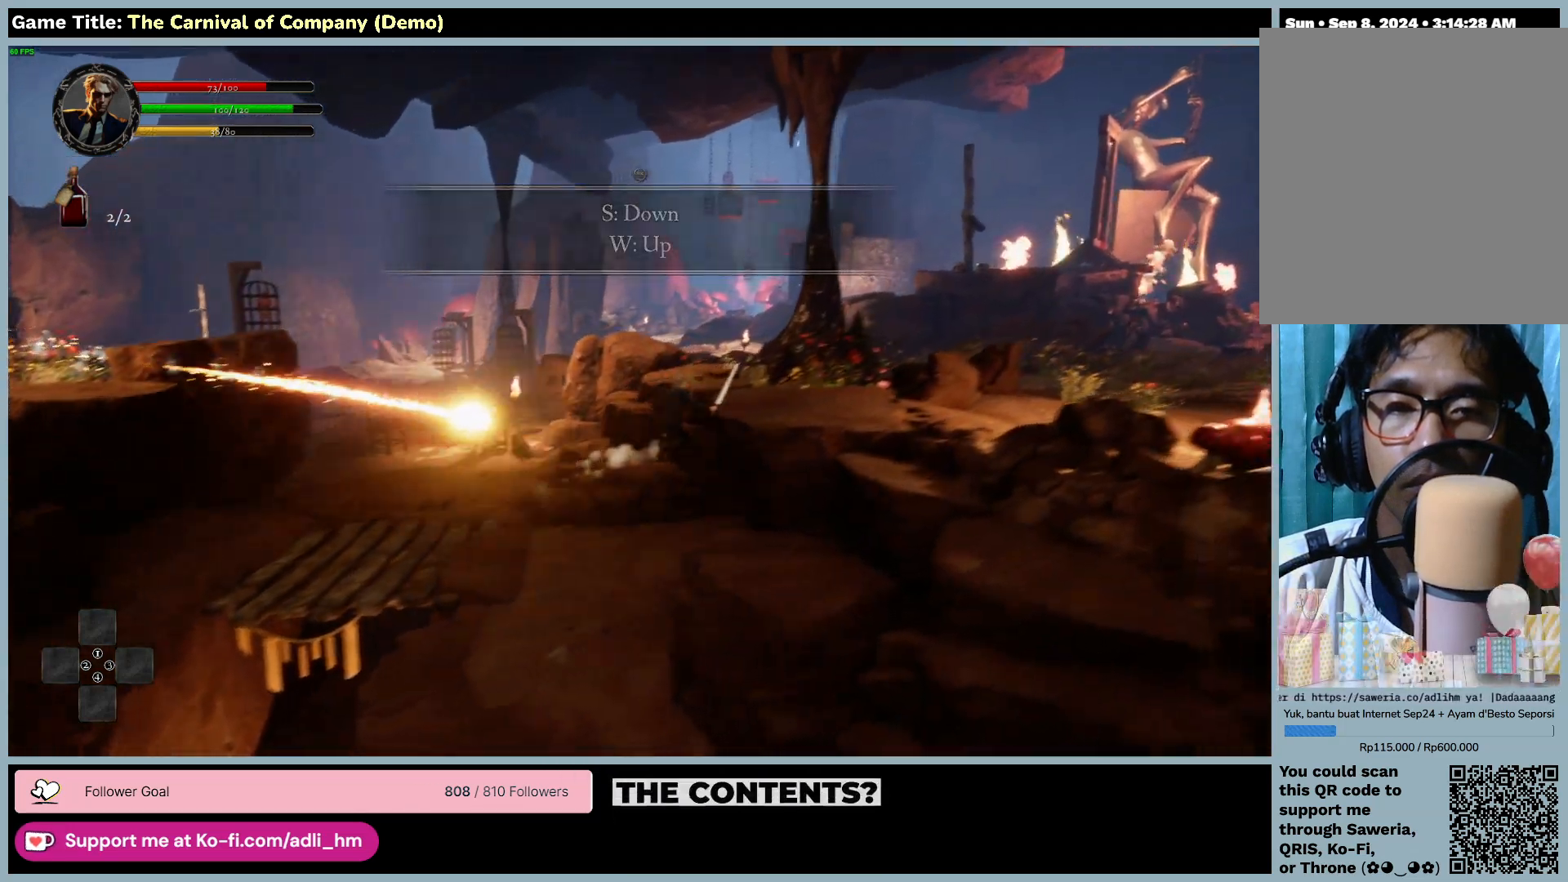
{"keys": ["d", "w"], "mouse": [], "events": []}
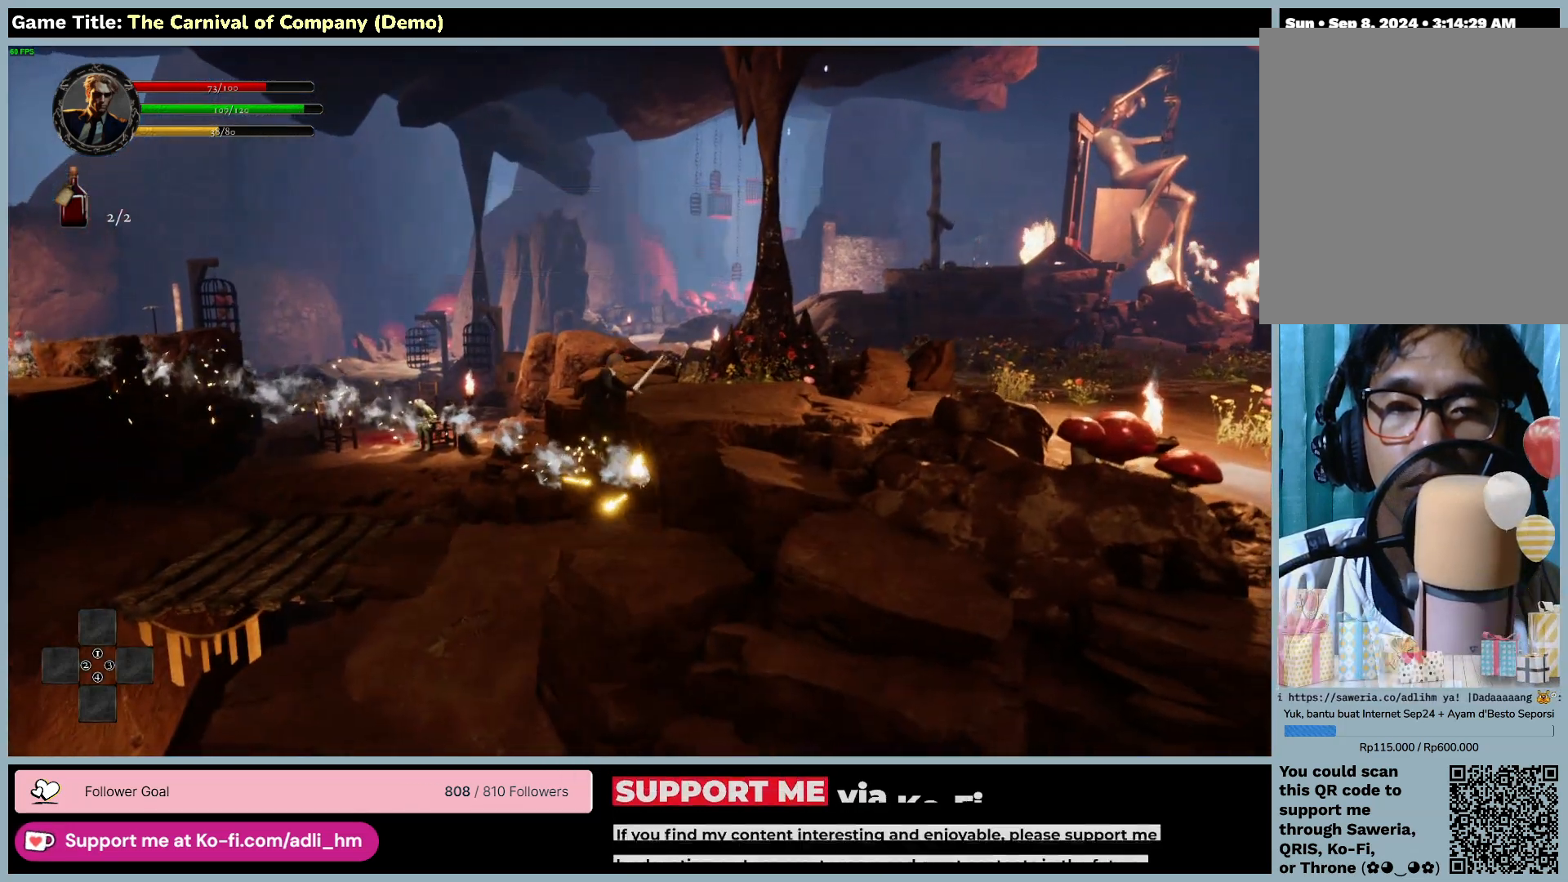
{"keys": ["d", "w"], "mouse": [], "events": []}
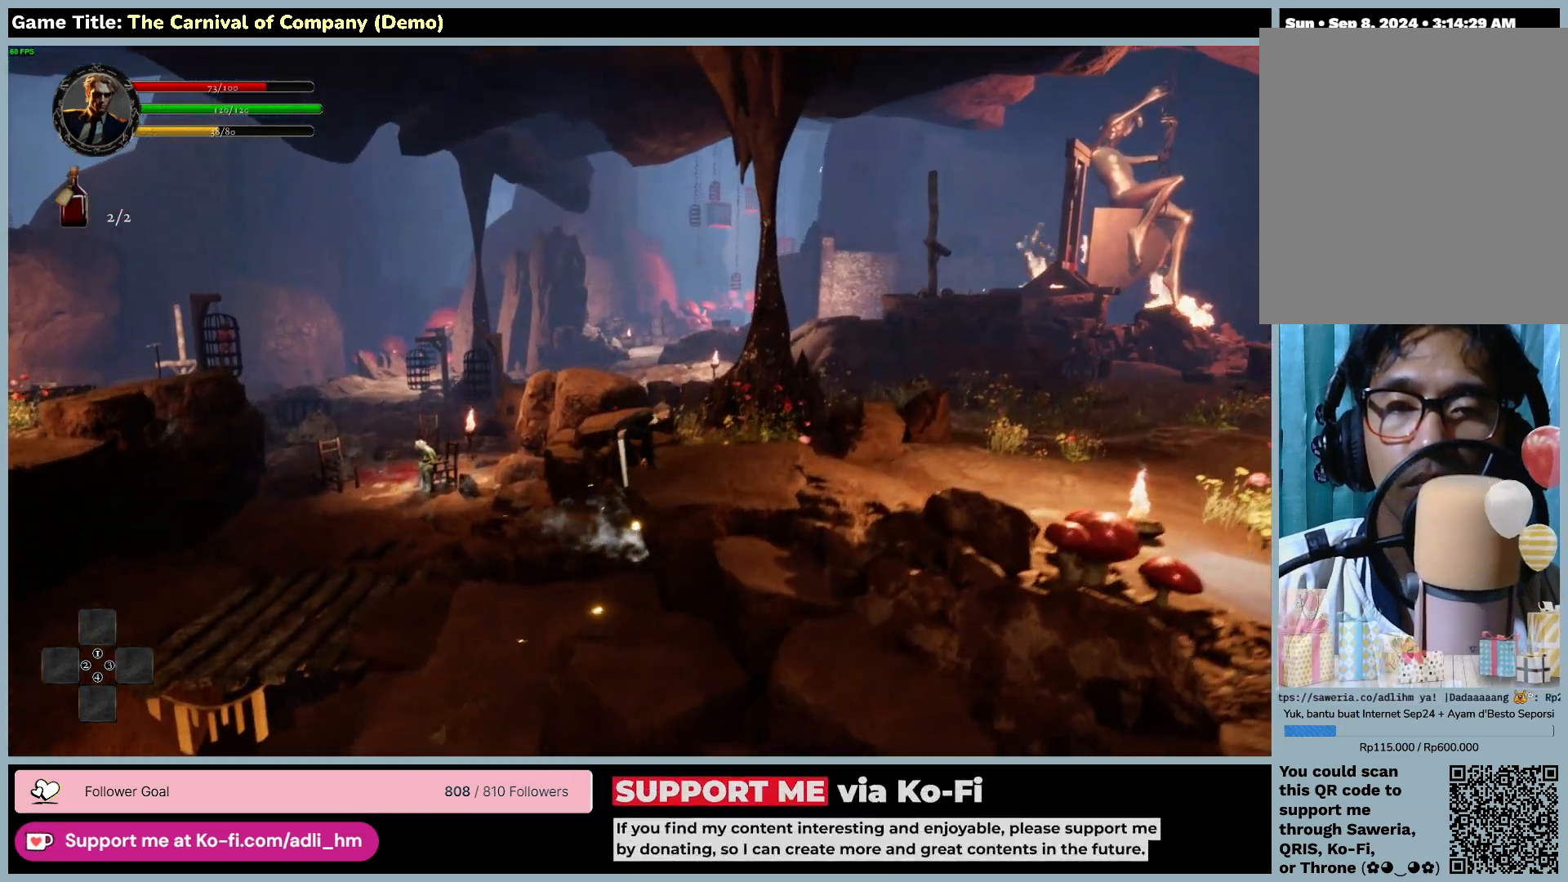
{"keys": ["d"], "mouse": [], "events": [[467, "w", "up"]]}
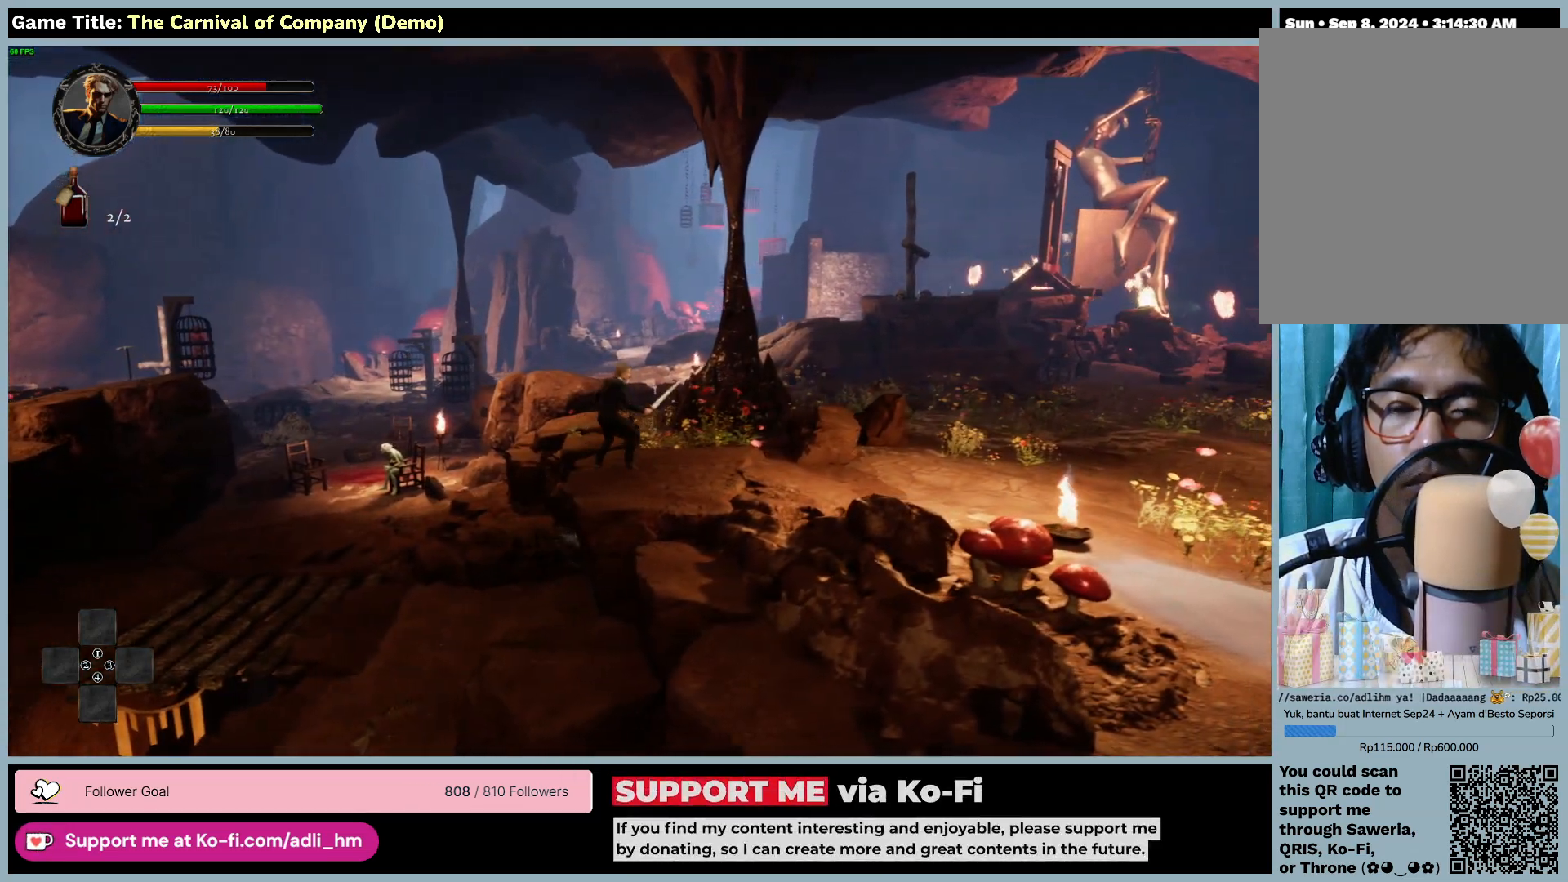
{"keys": ["d"], "mouse": [], "events": []}
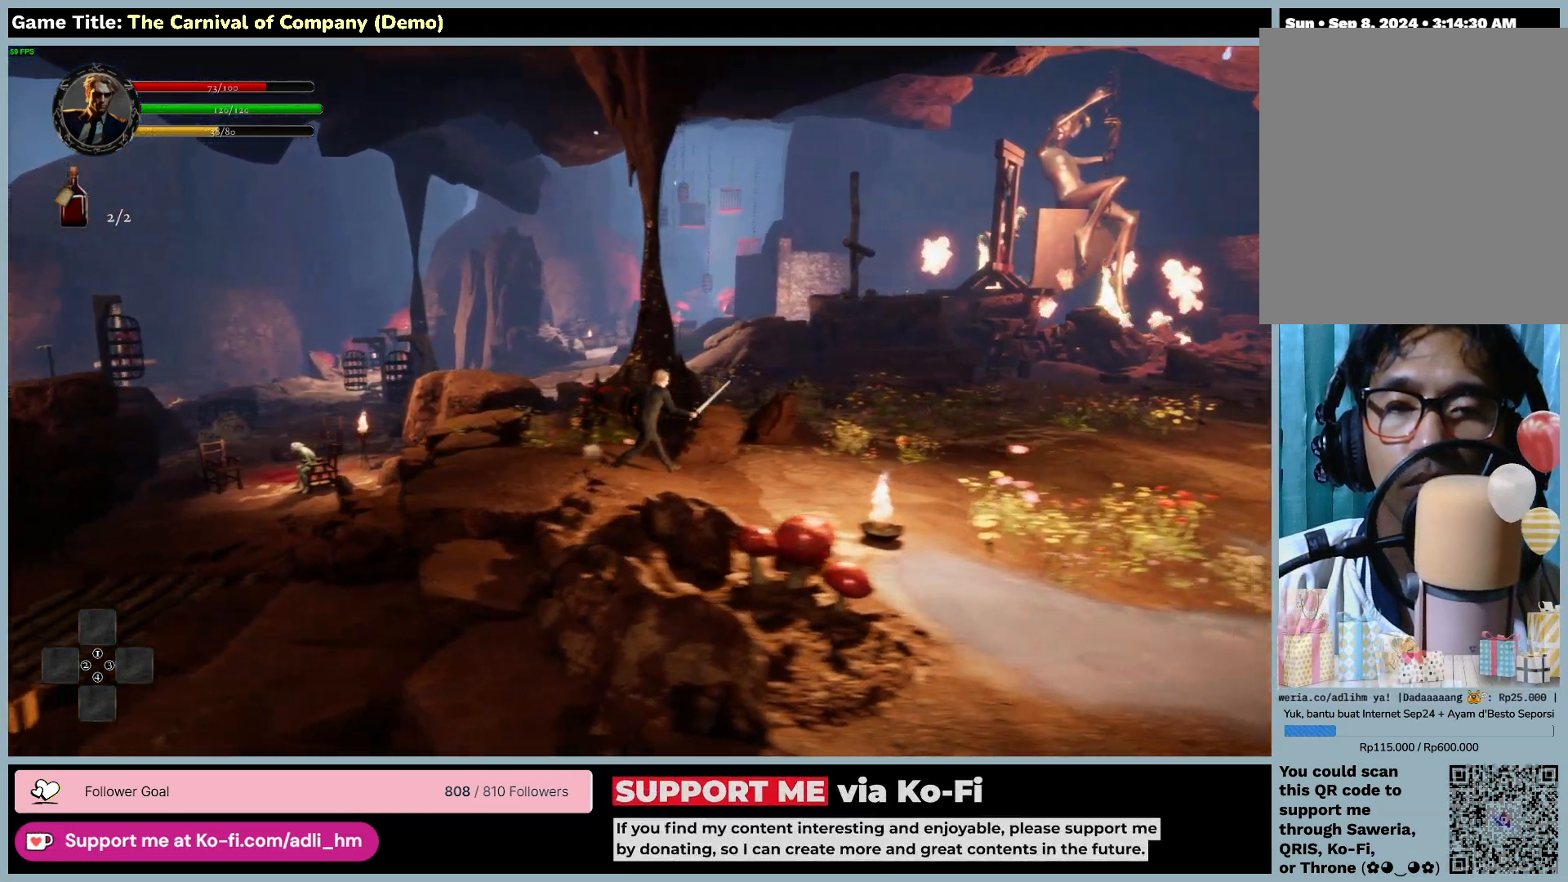
{"keys": ["d"], "mouse": [], "events": []}
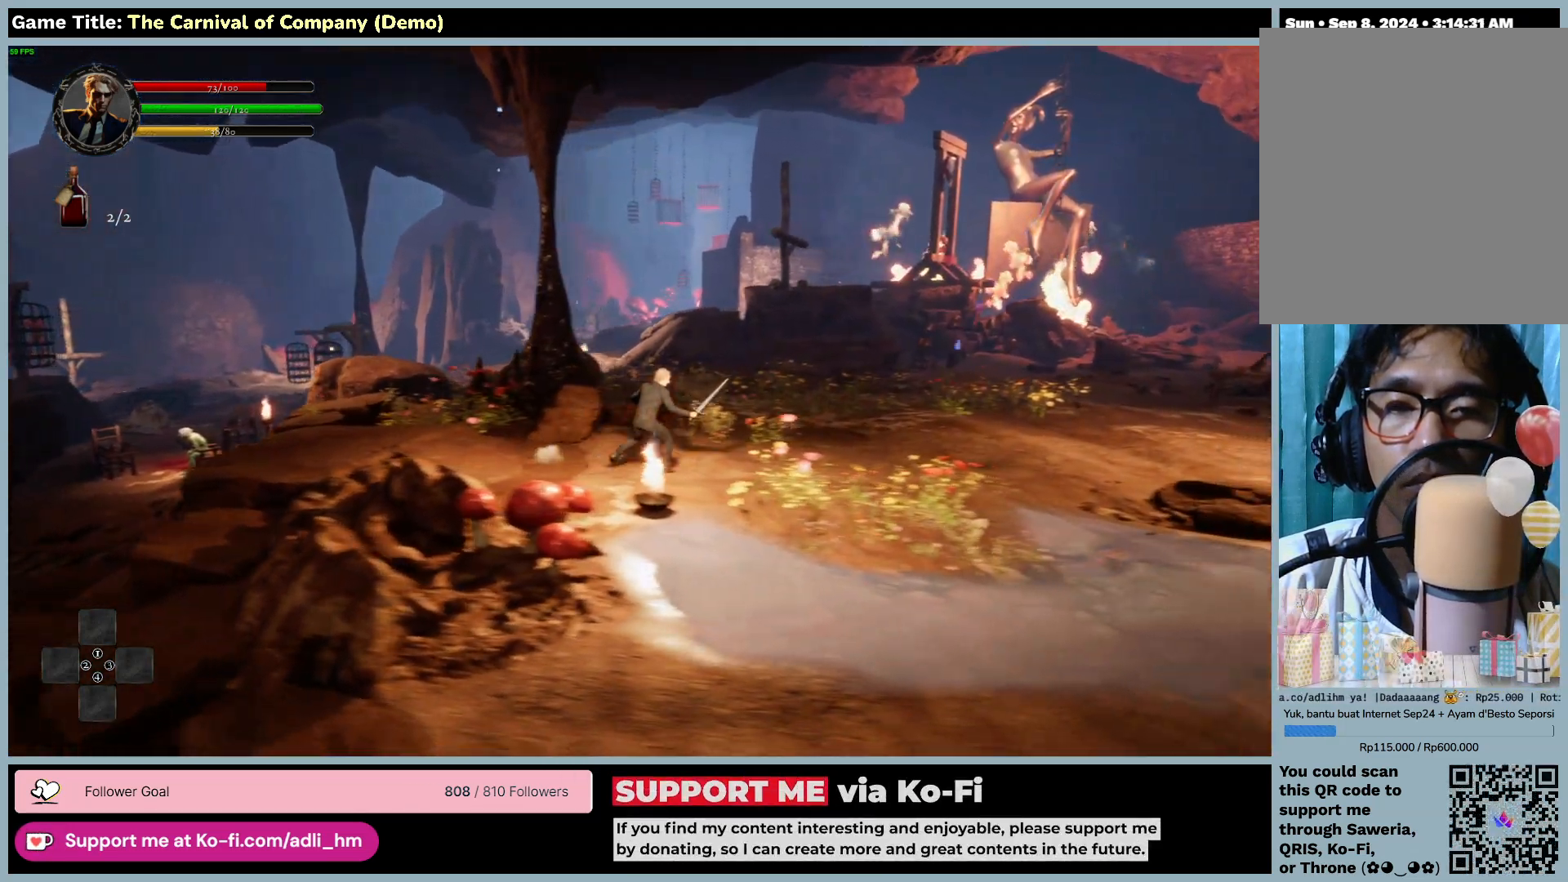
{"keys": ["d"], "mouse": [], "events": []}
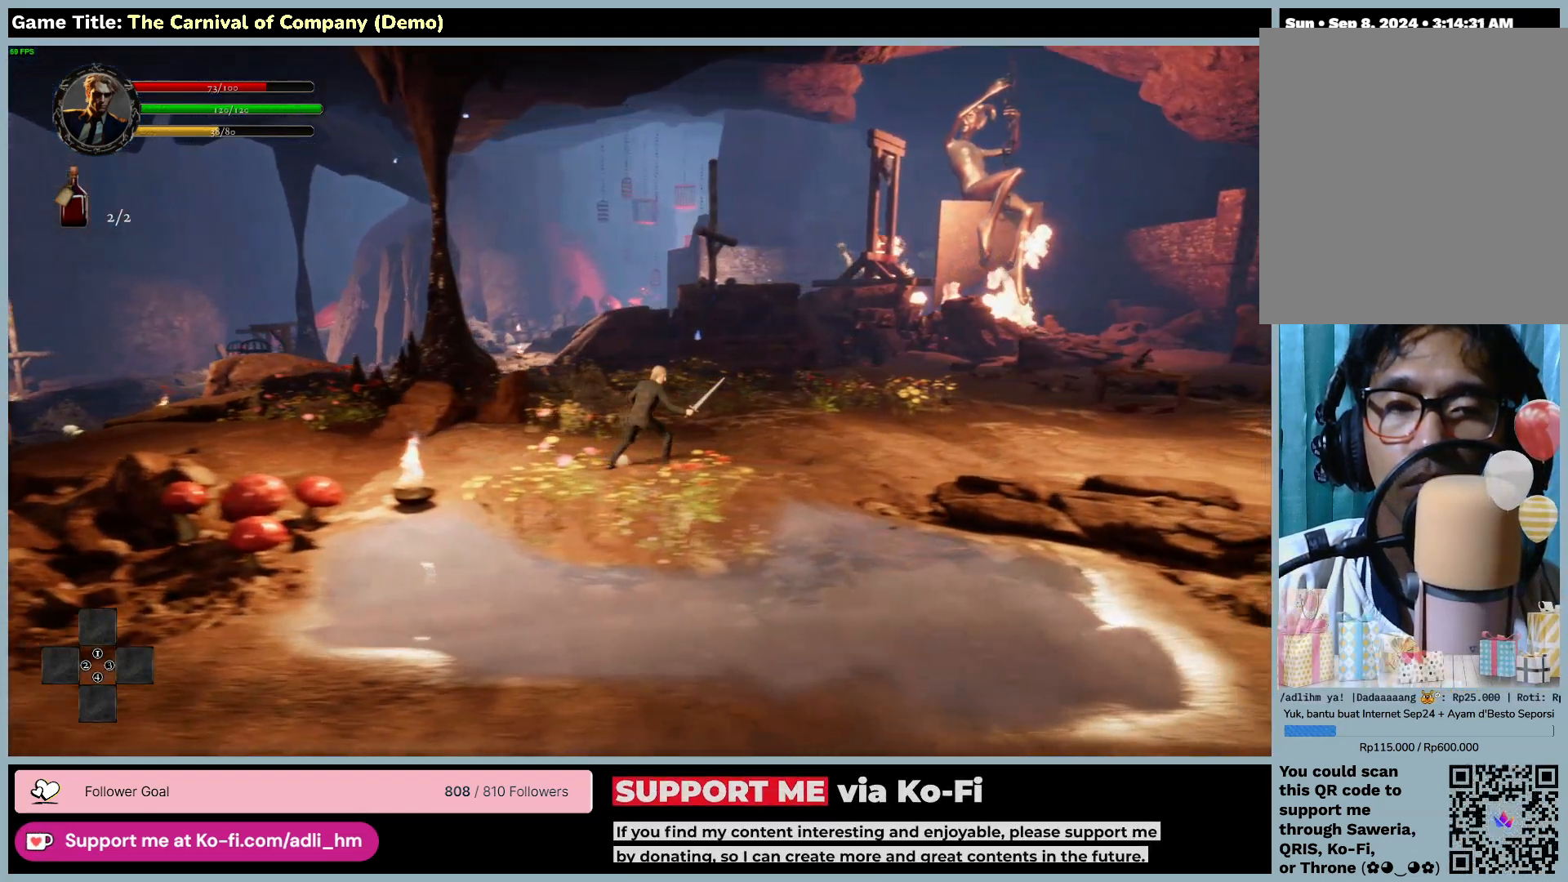
{"keys": ["d"], "mouse": [], "events": []}
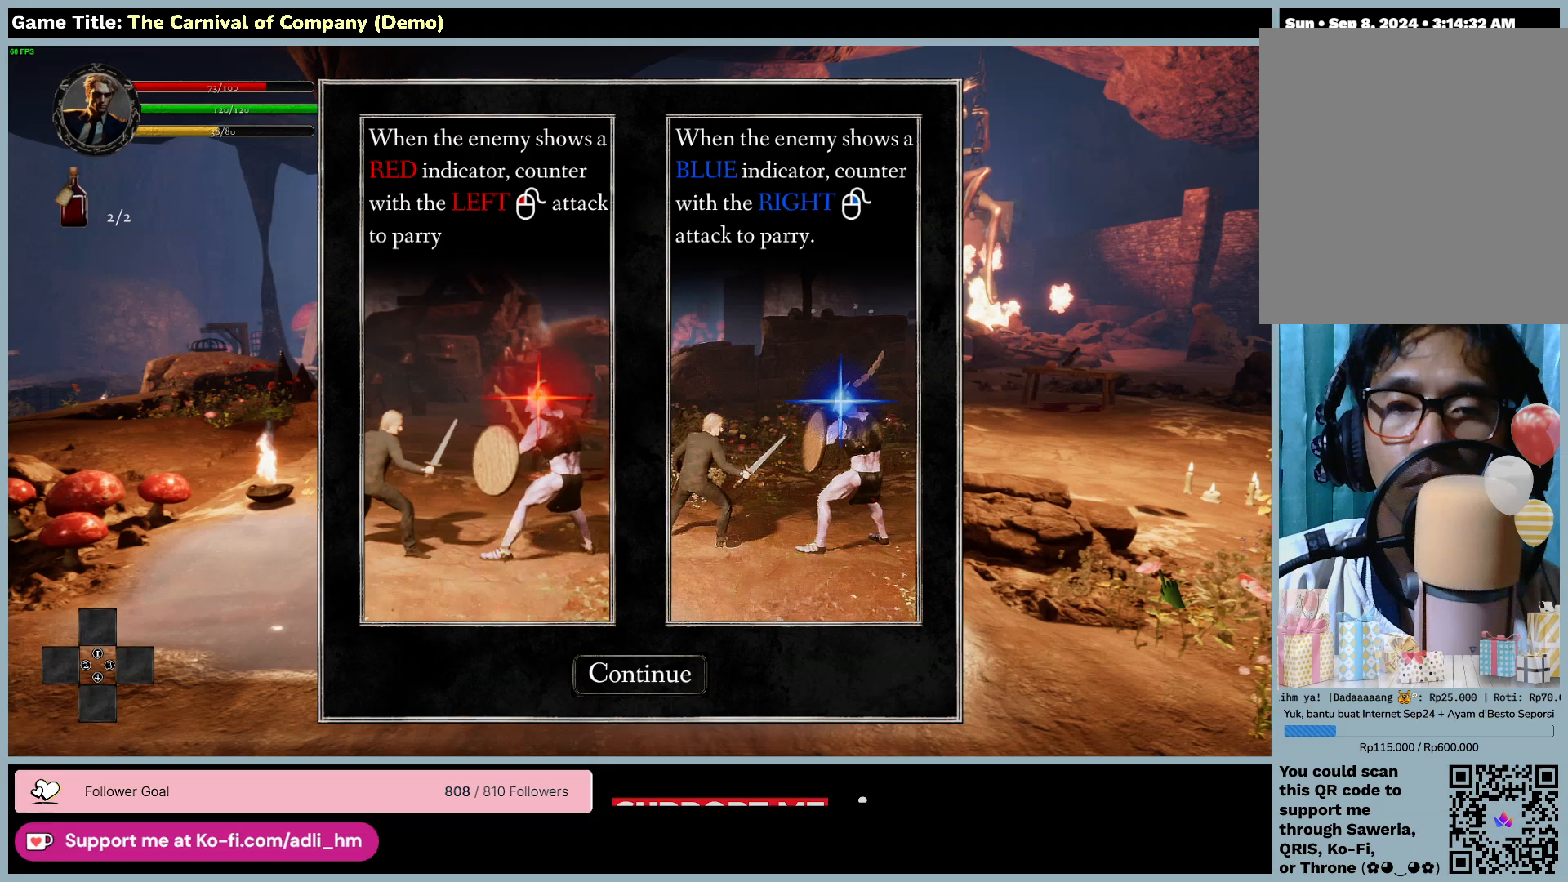
{"keys": ["d"], "mouse": [], "events": []}
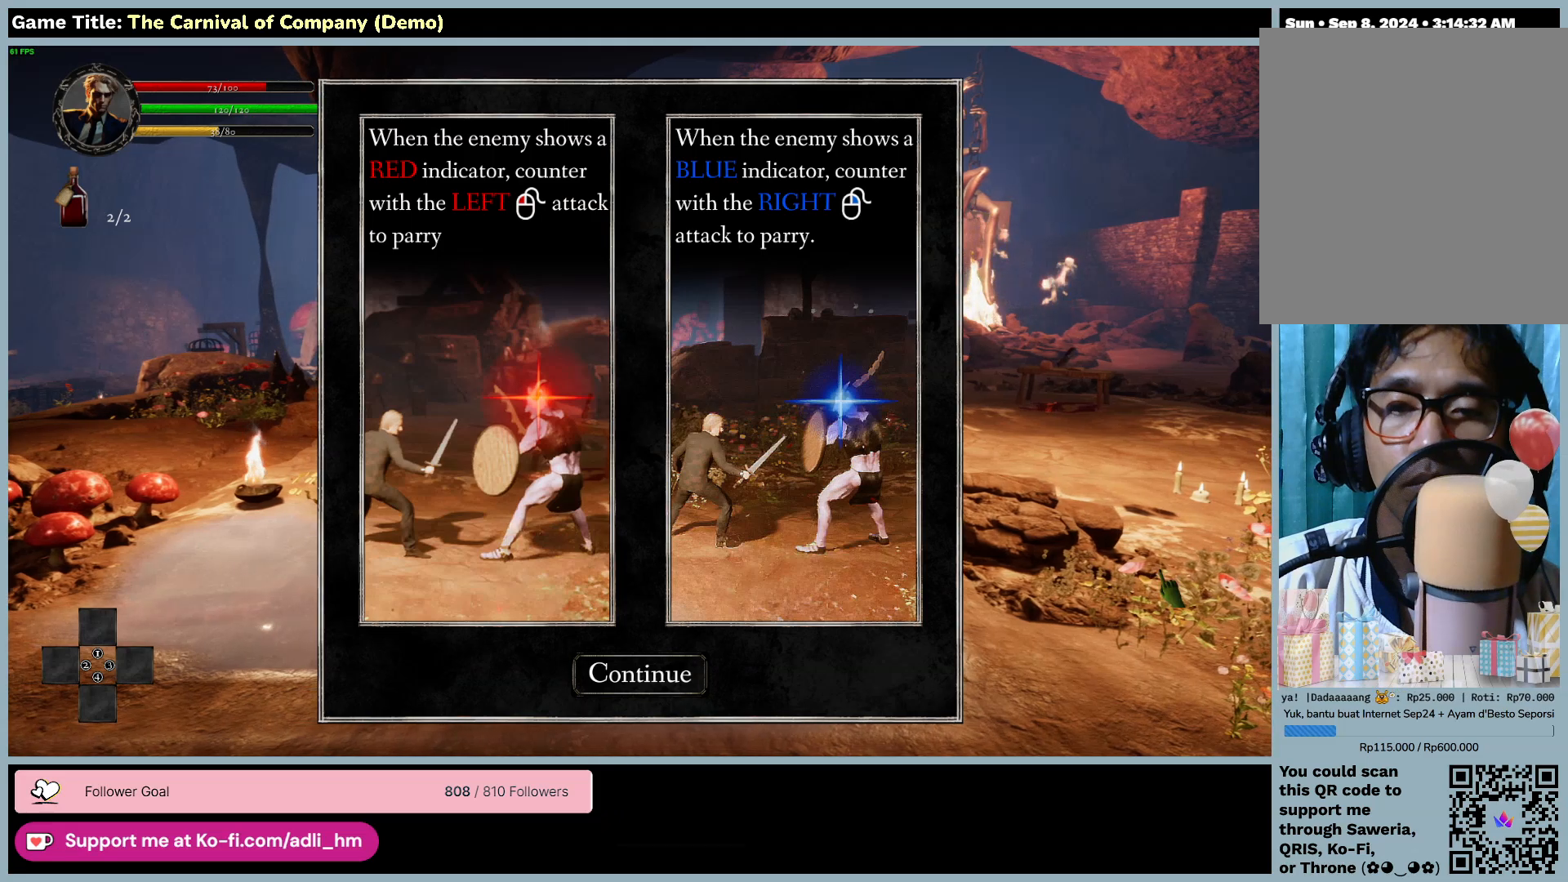
{"keys": [], "mouse": [], "events": [[100, "d", "up"]]}
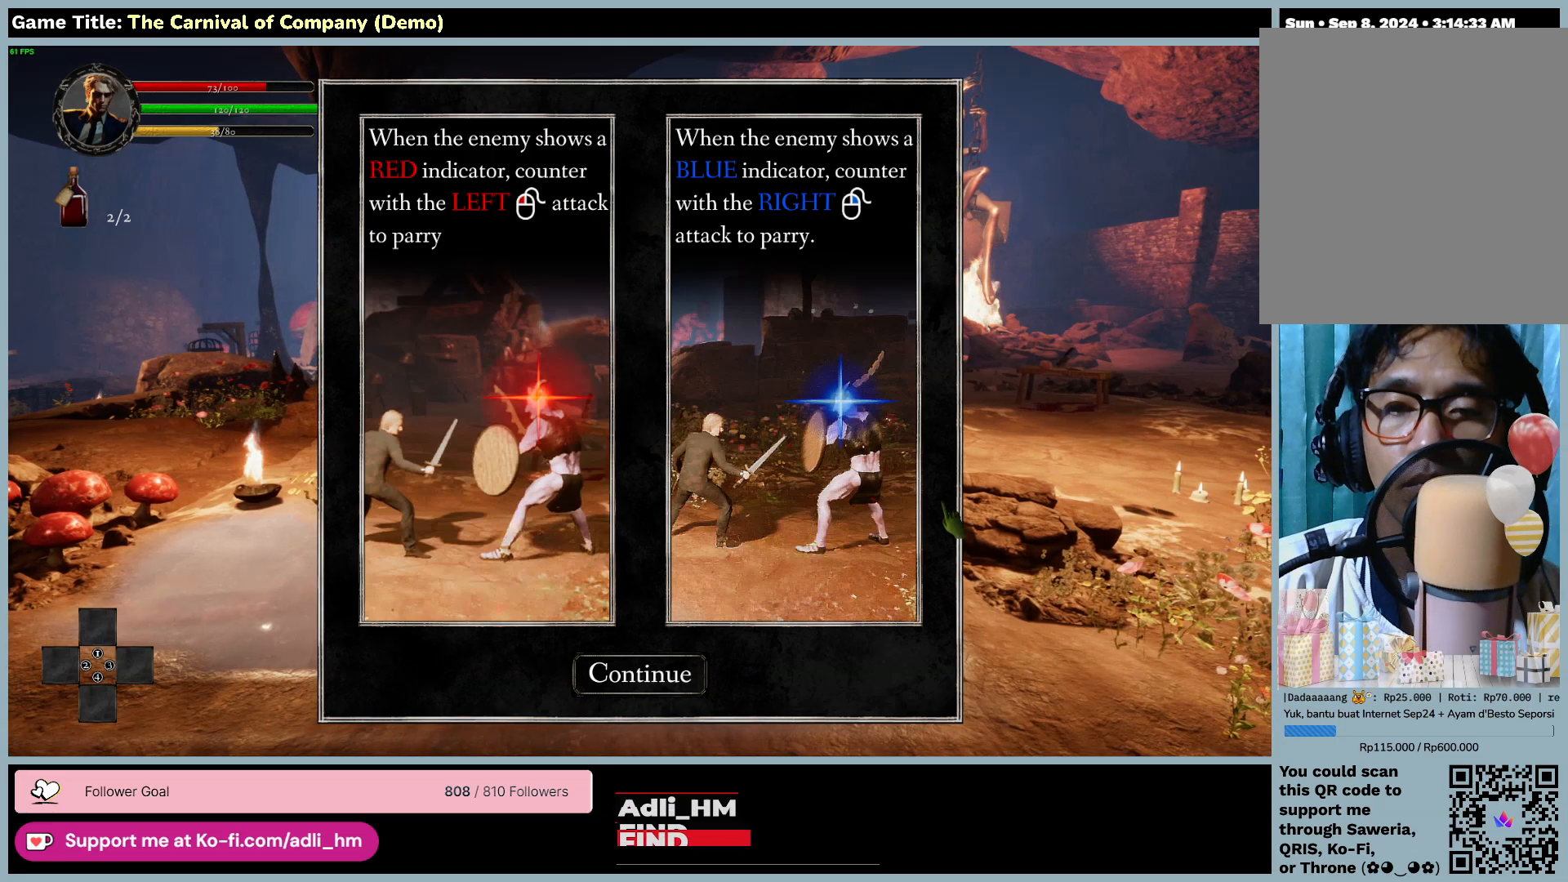
{"keys": [], "mouse": [], "events": []}
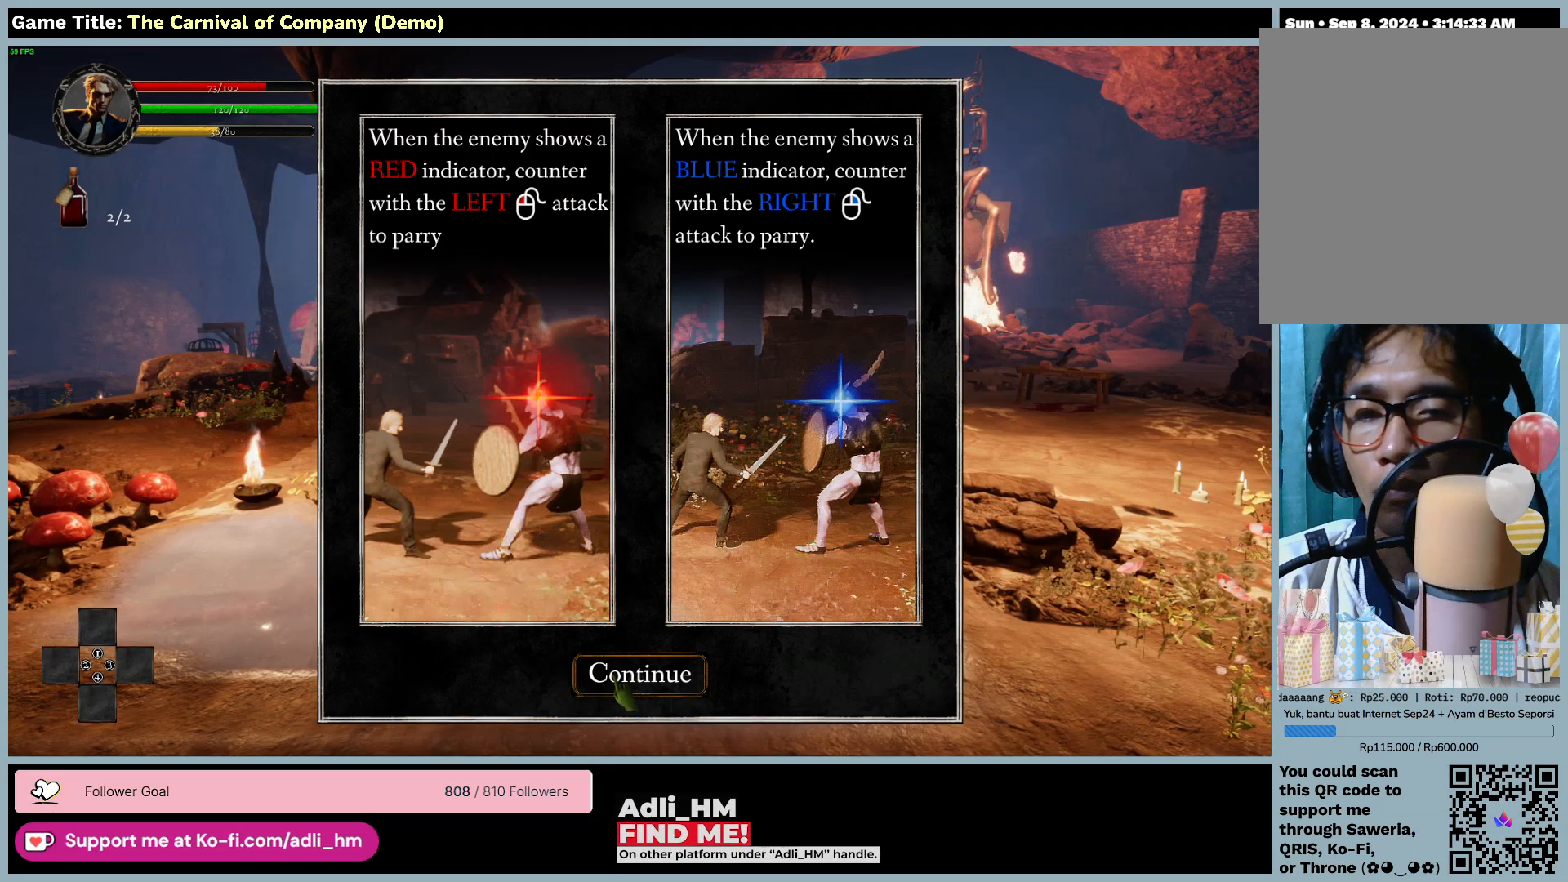
{"keys": [], "mouse": ["left"], "events": [[267, "mouse_left", "down"]]}
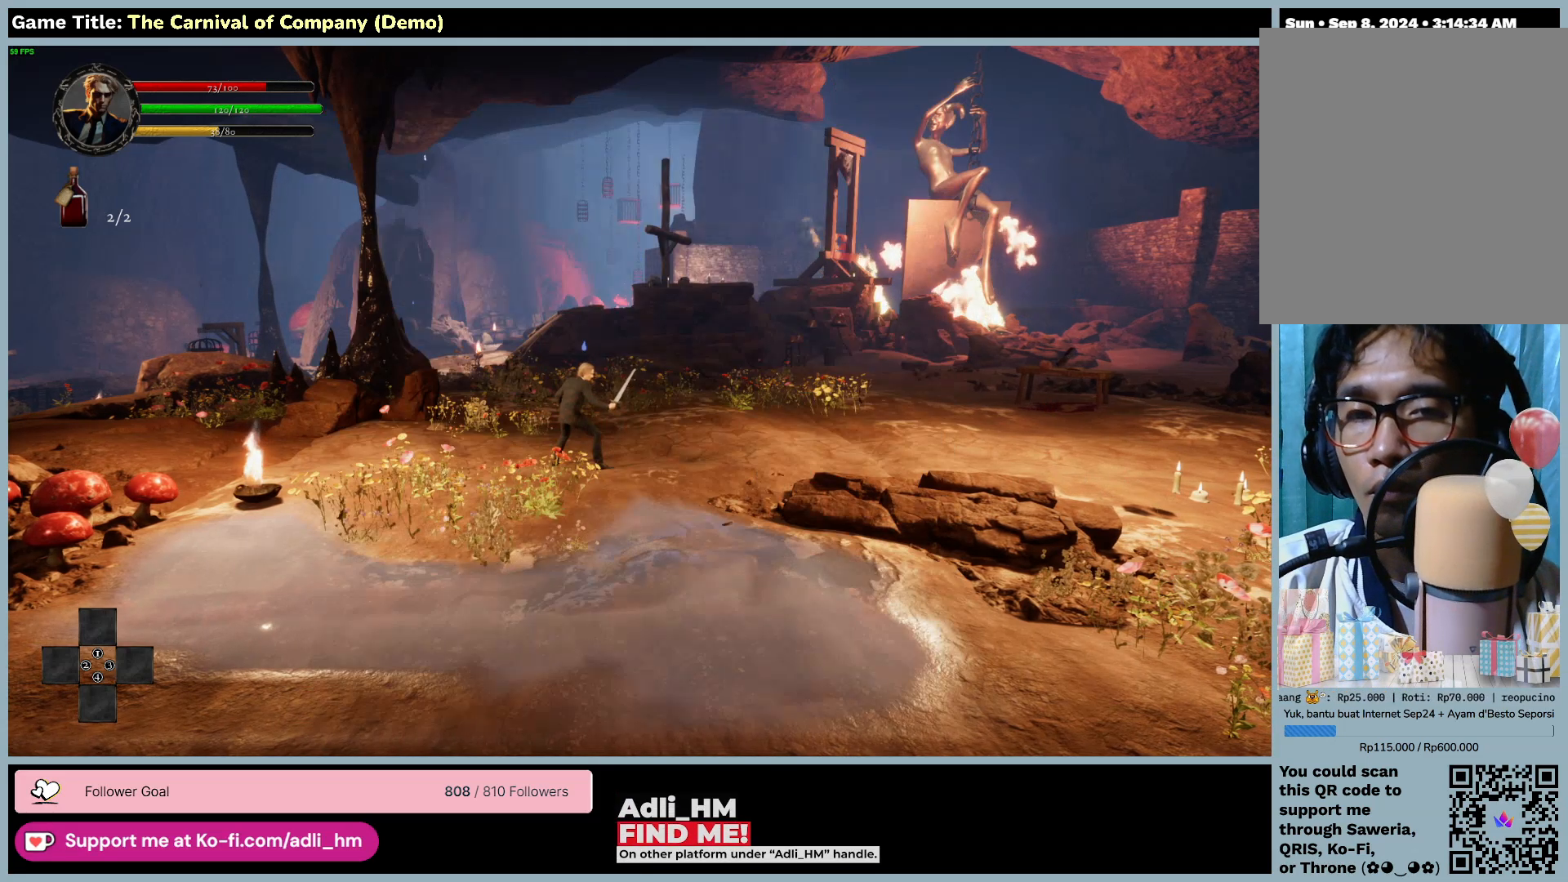
{"keys": ["d"], "mouse": [], "events": [[33, "mouse_left", "up"], [67, "d", "down"]]}
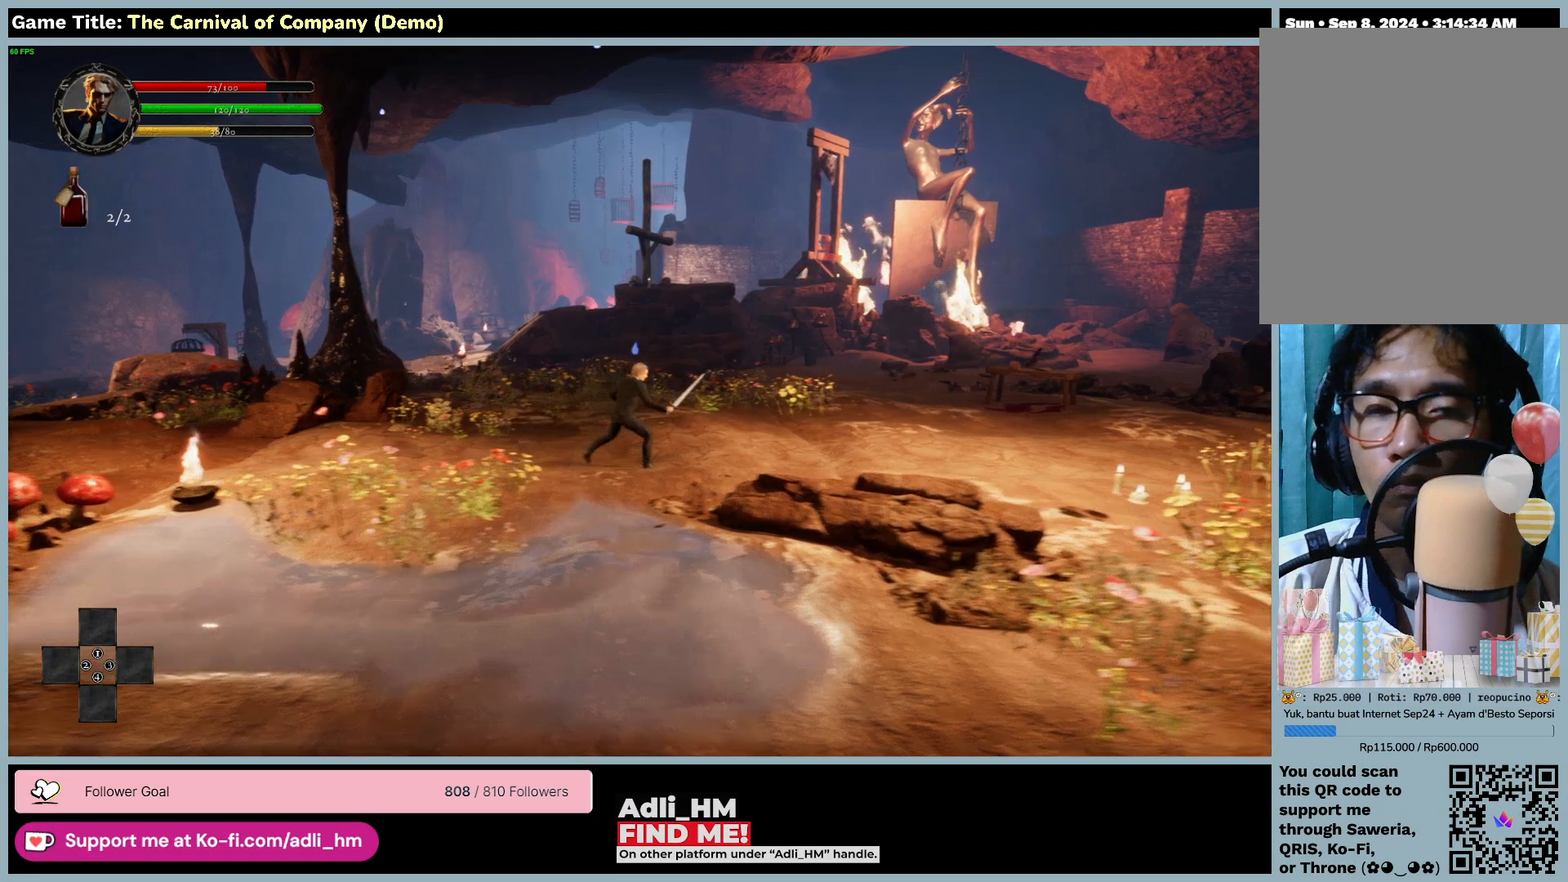
{"keys": ["d"], "mouse": [], "events": []}
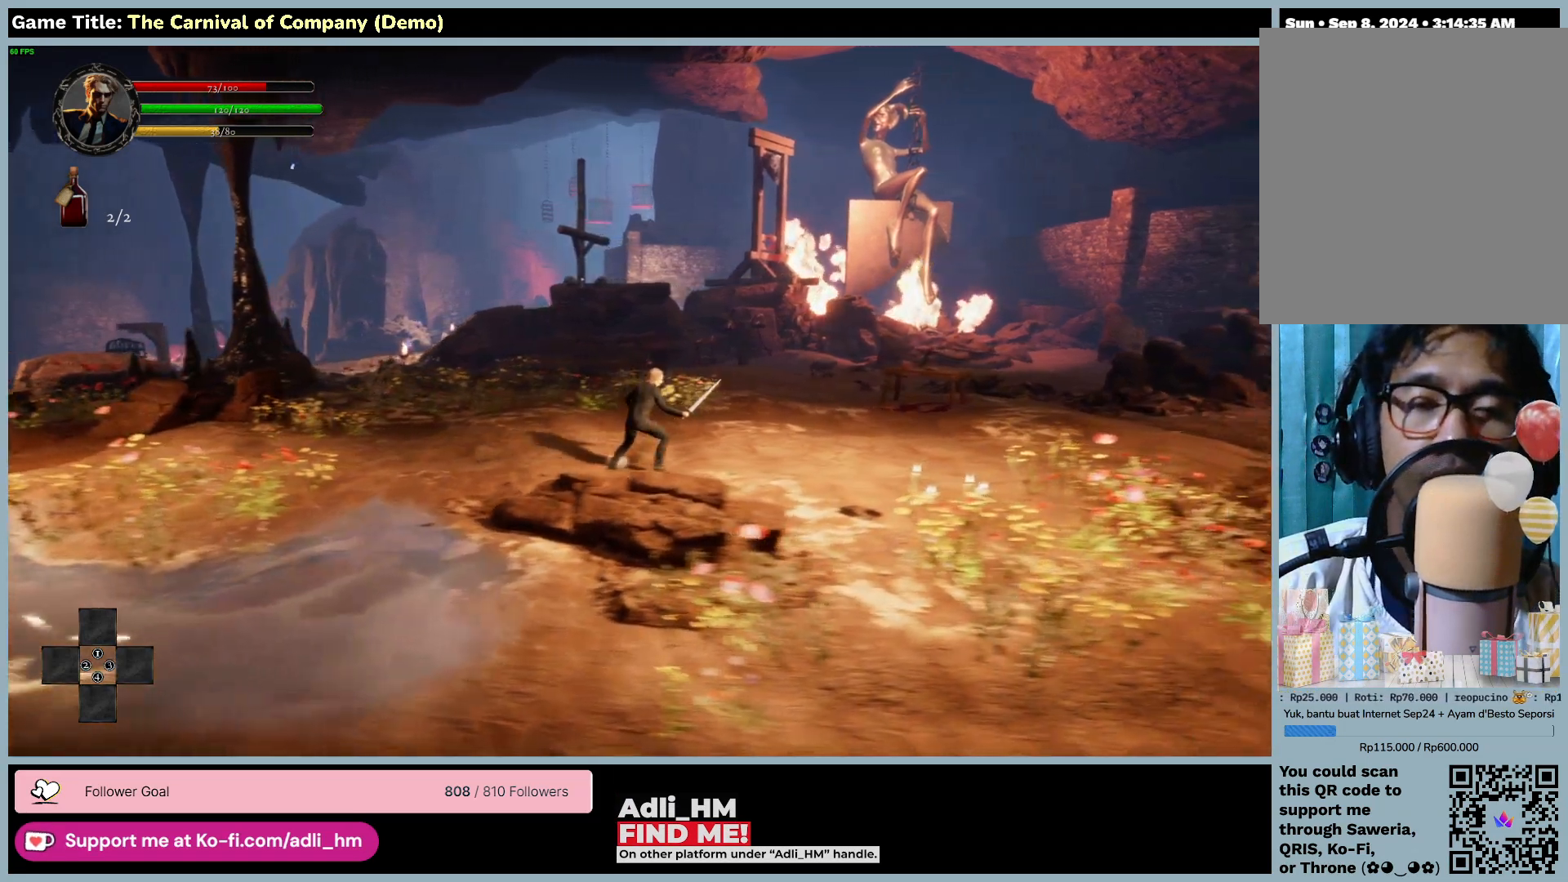
{"keys": ["d"], "mouse": [], "events": []}
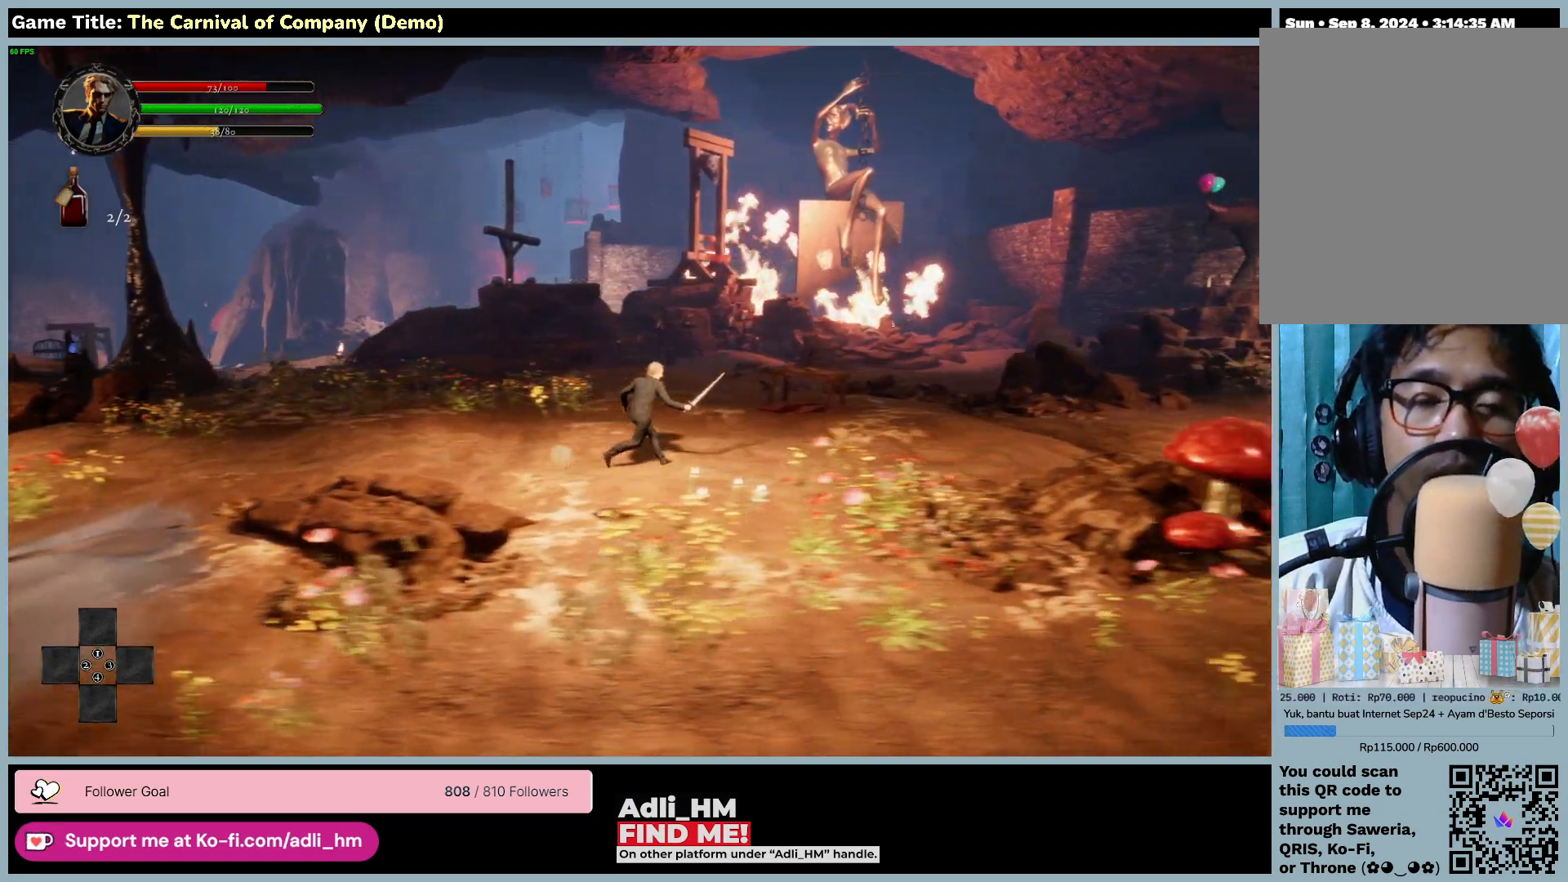
{"keys": ["d"], "mouse": [], "events": []}
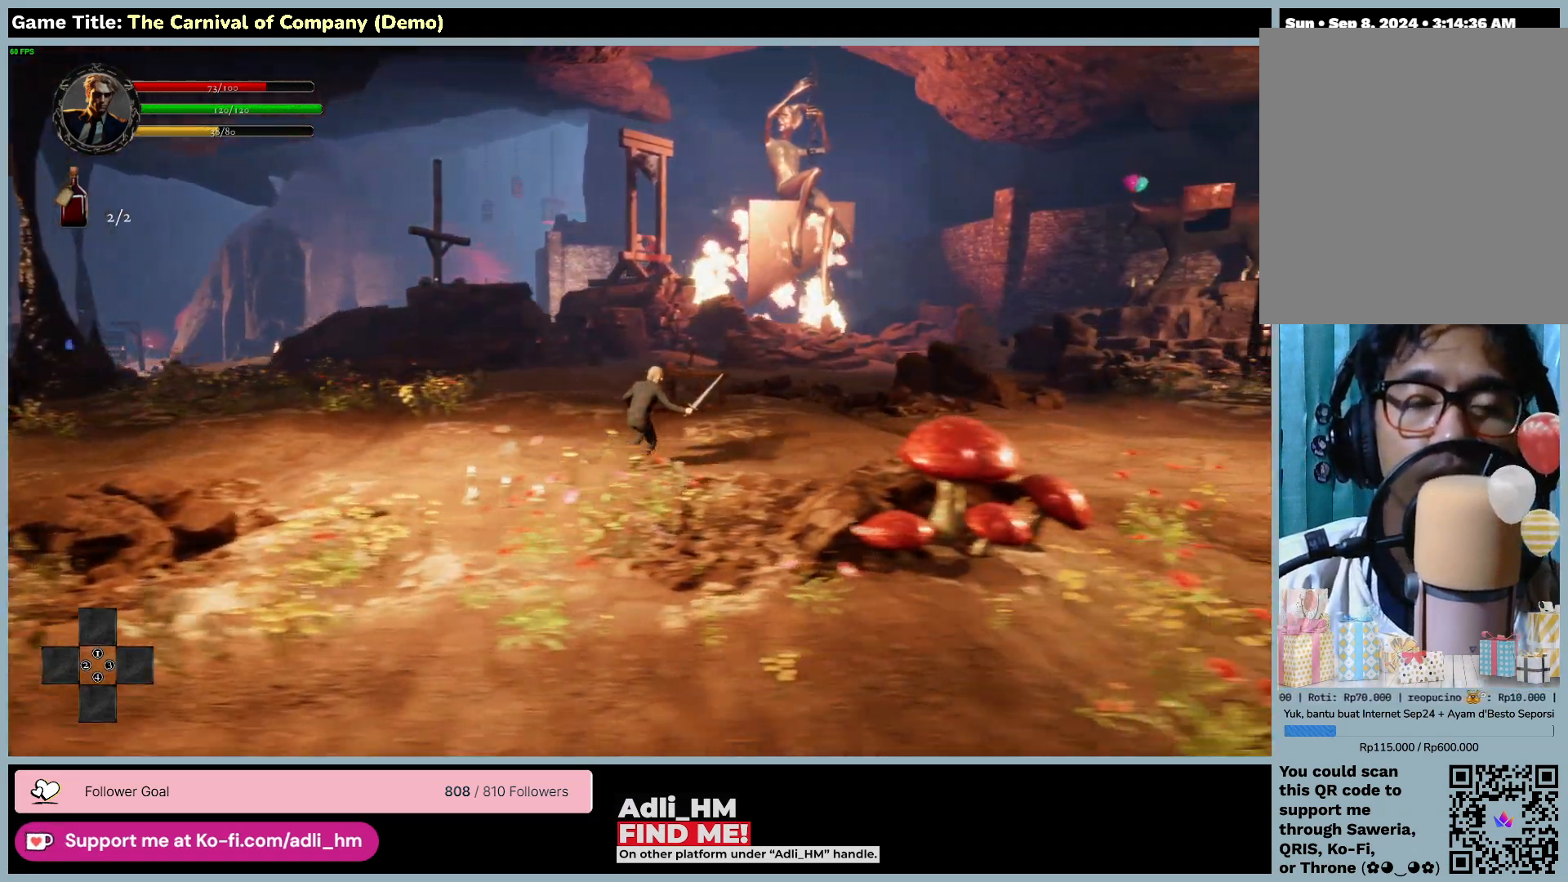
{"keys": ["d"], "mouse": [], "events": []}
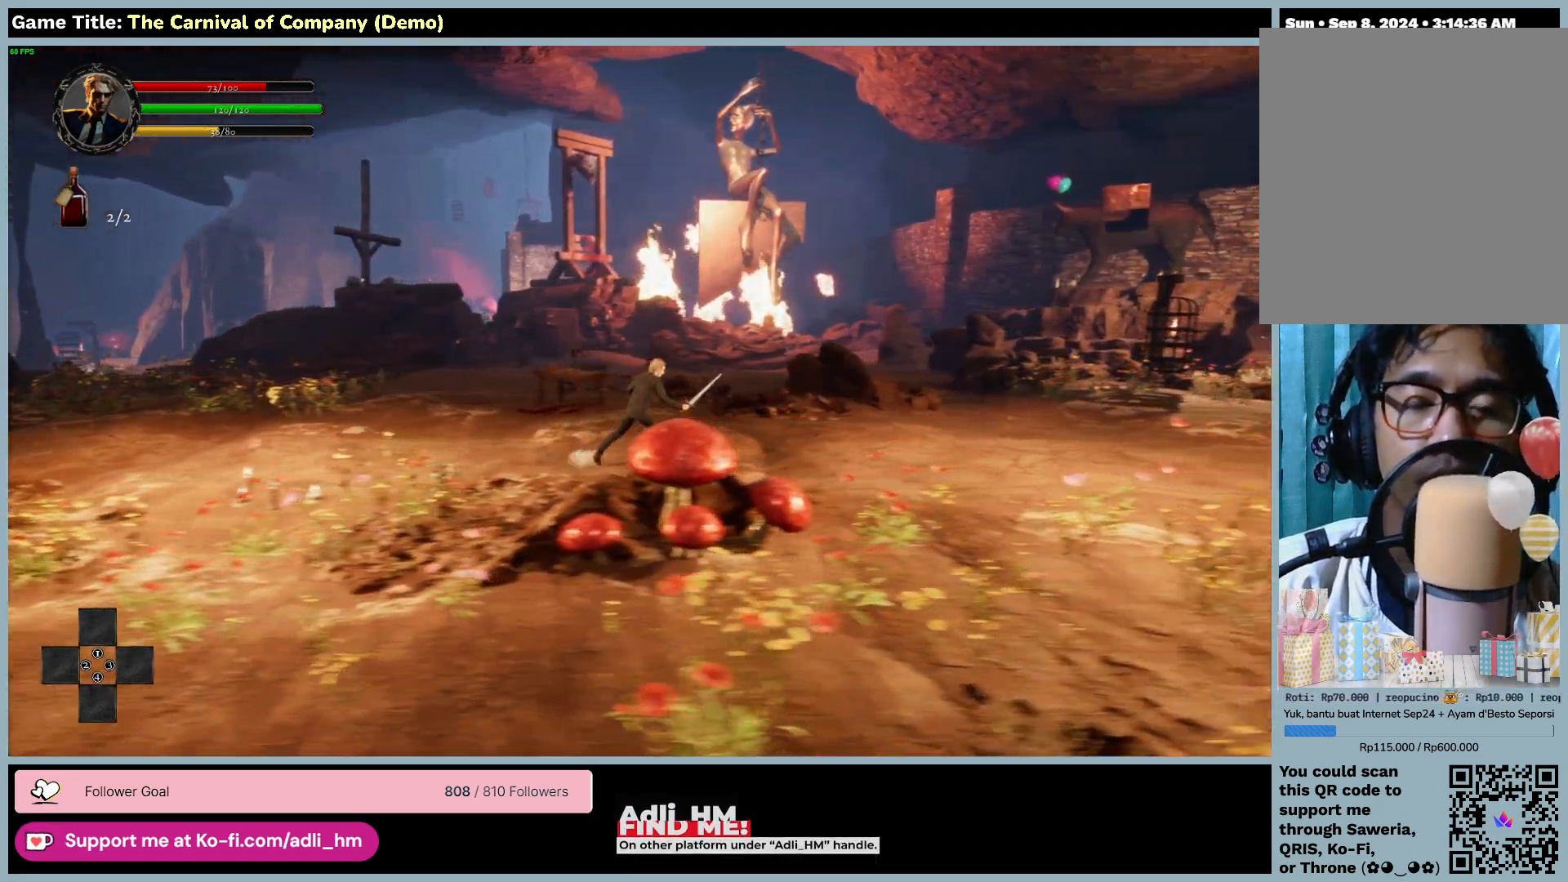
{"keys": ["d"], "mouse": [], "events": []}
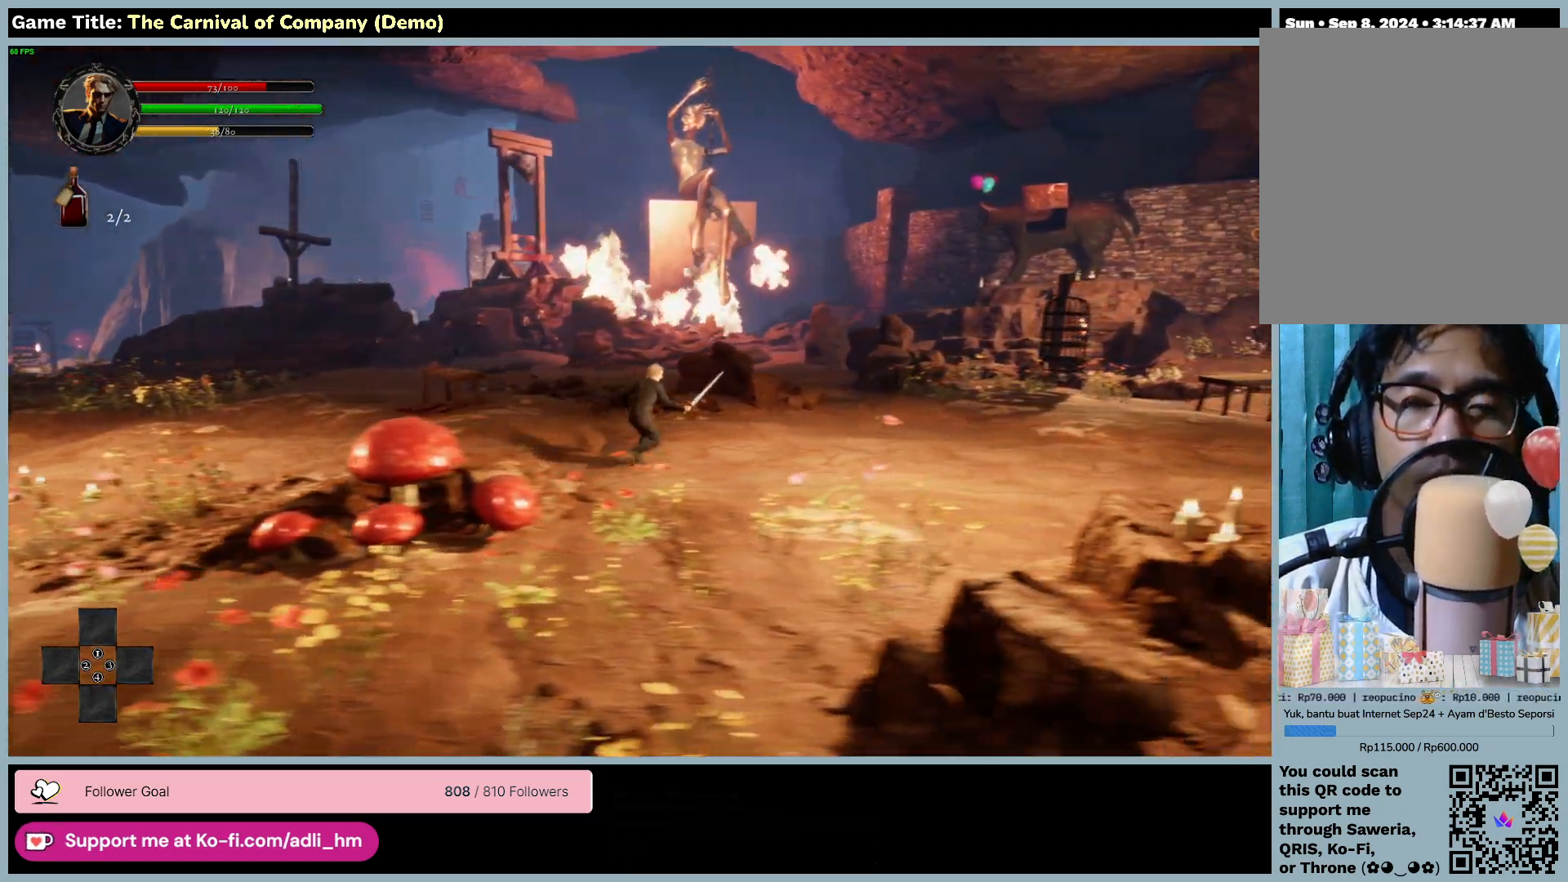
{"keys": ["d"], "mouse": [], "events": []}
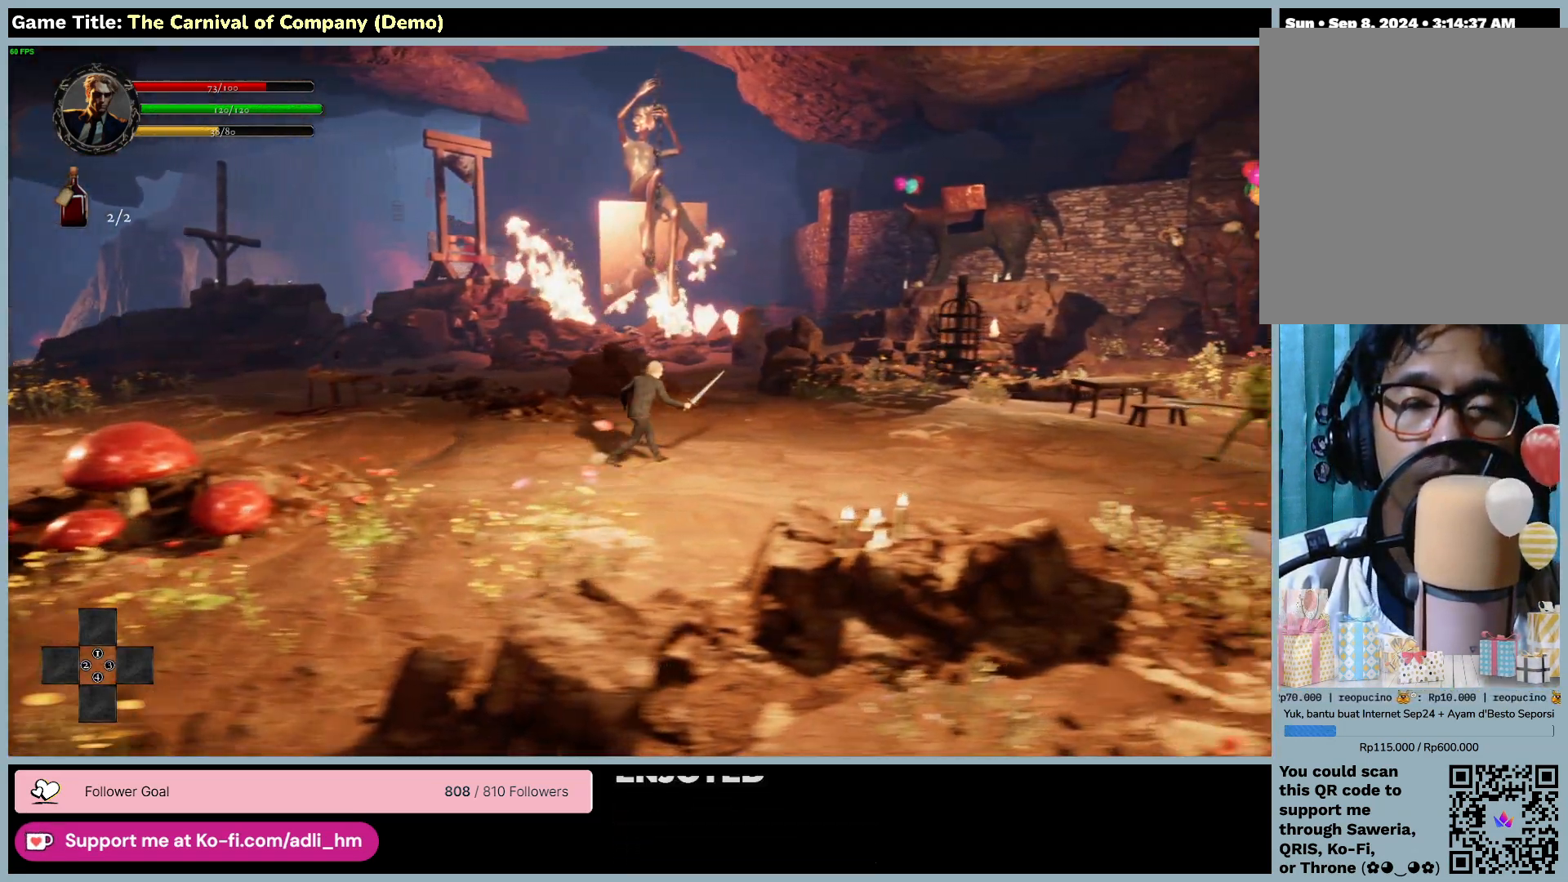
{"keys": ["d"], "mouse": [], "events": []}
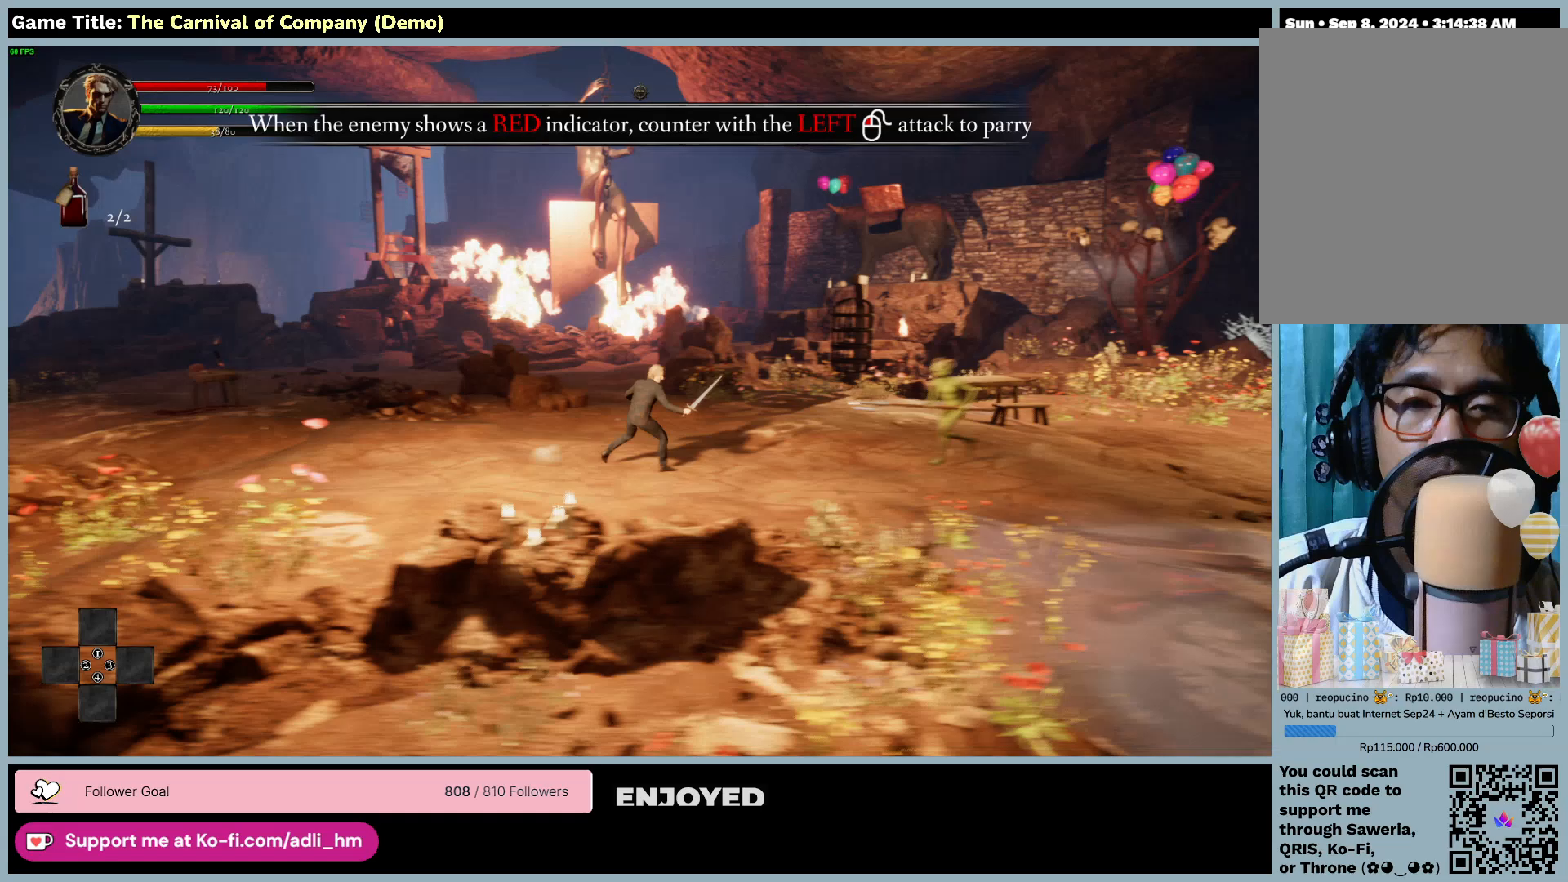
{"keys": ["d"], "mouse": ["left"], "events": [[83, "mouse_left", "down"]]}
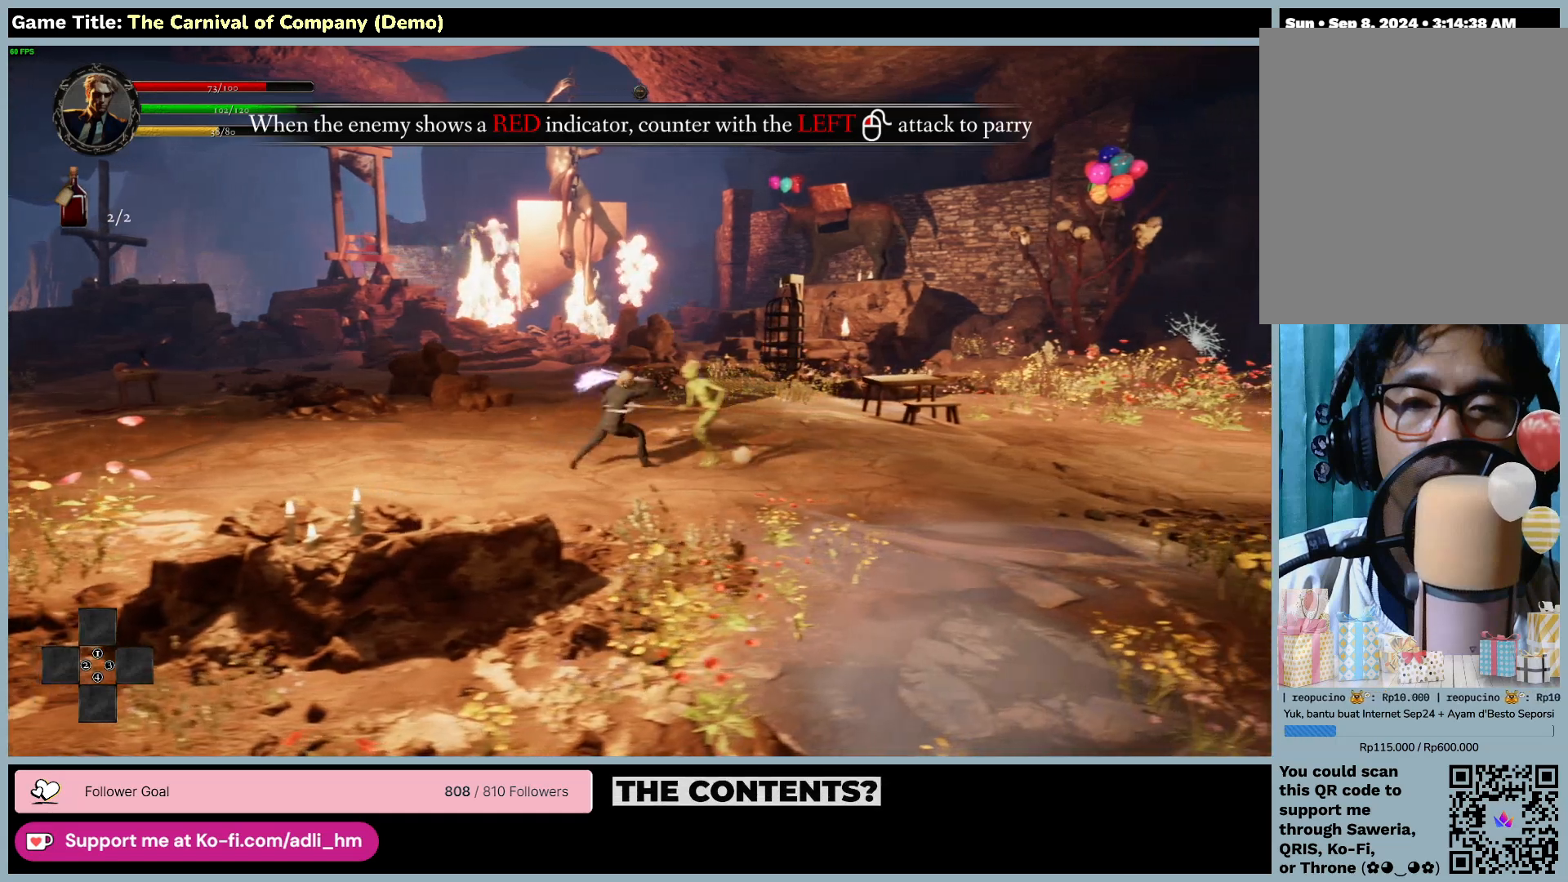
{"keys": ["e"], "mouse": ["left"], "events": [[333, "e", "down"], [467, "d", "up"]]}
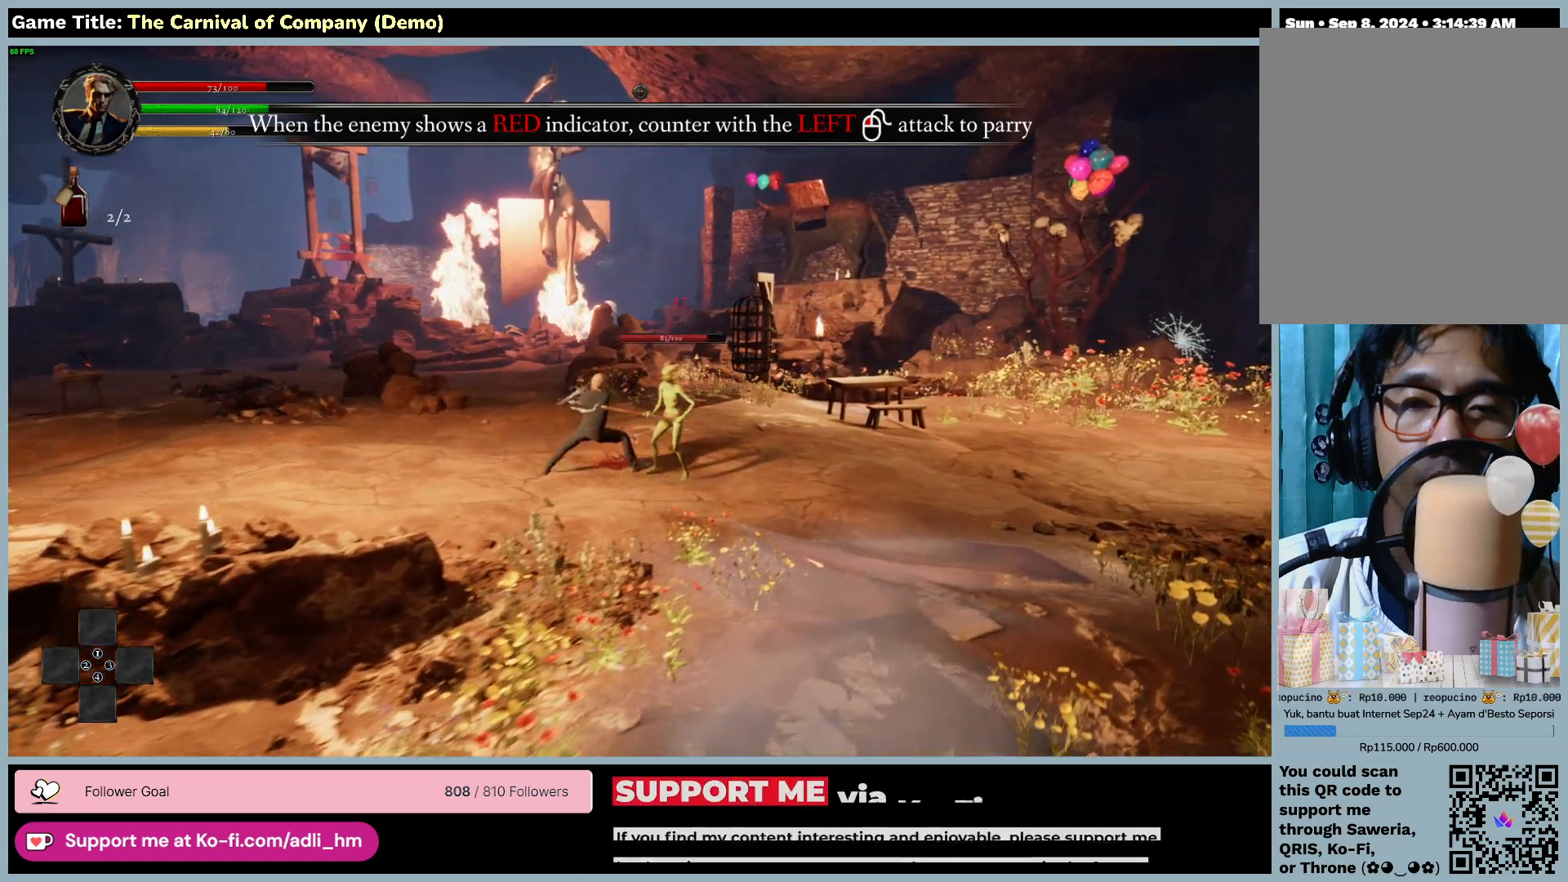
{"keys": ["f"], "mouse": ["left"], "events": [[67, "f", "down"], [267, "e", "up"]]}
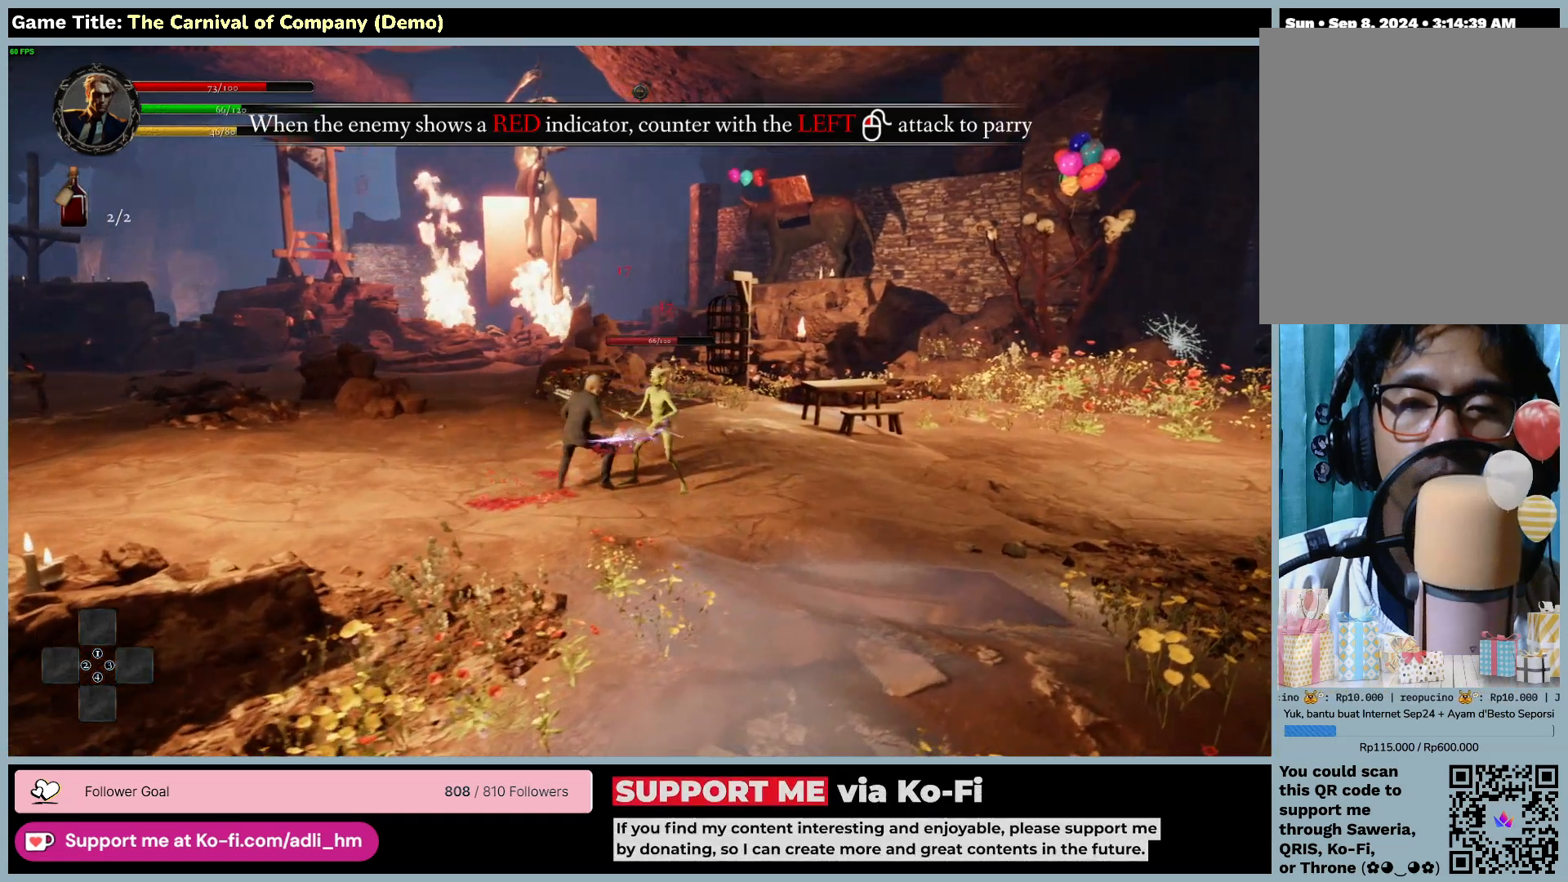
{"keys": ["f"], "mouse": ["left"], "events": []}
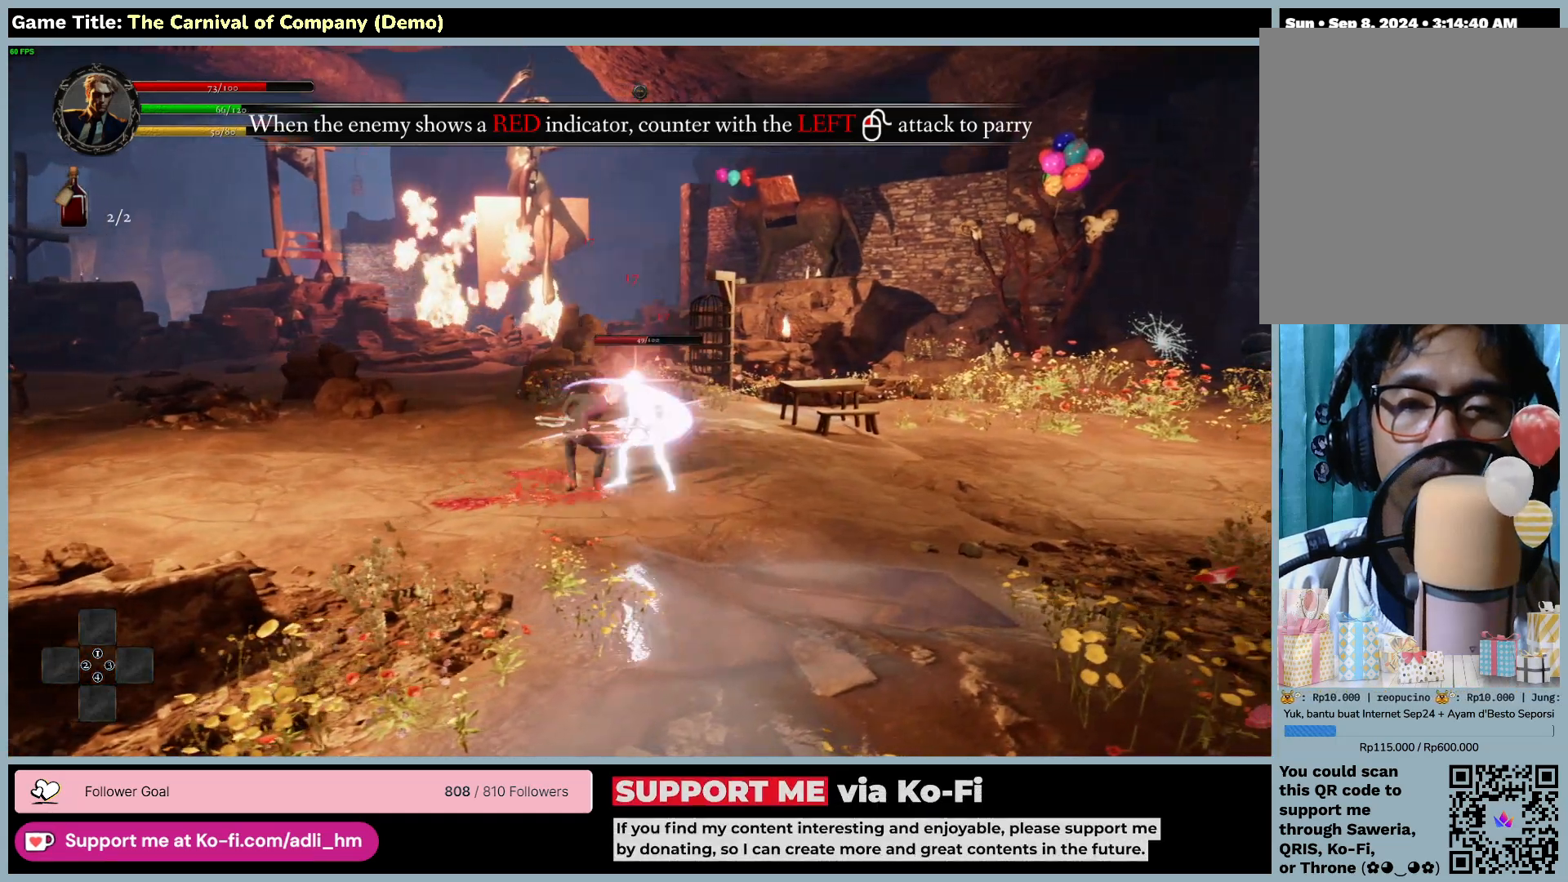
{"keys": ["f"], "mouse": ["left"], "events": []}
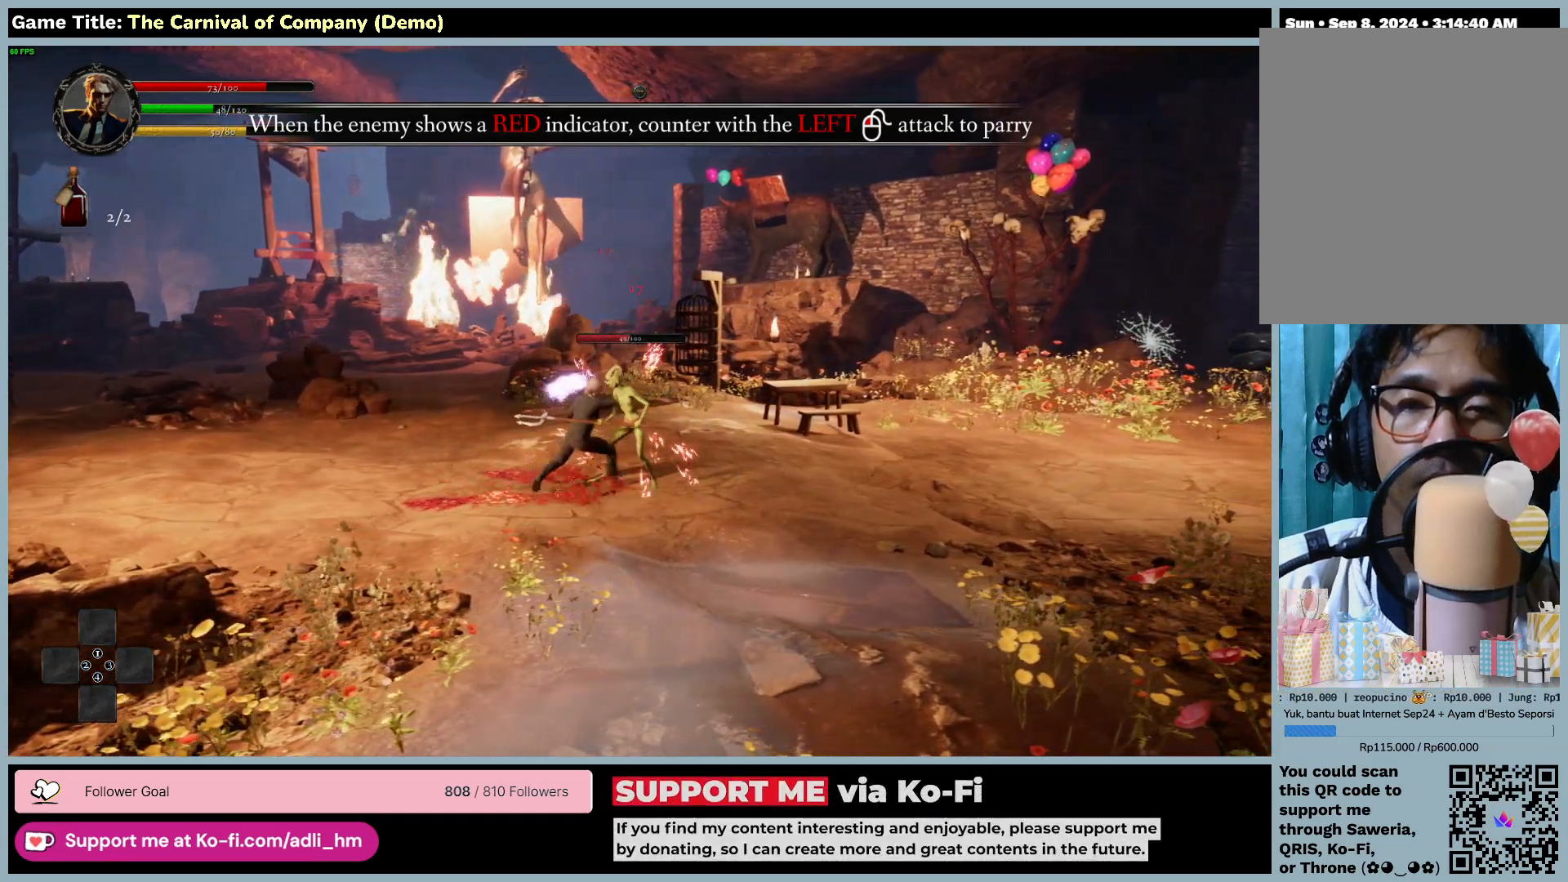
{"keys": [], "mouse": [], "events": [[233, "f", "up"], [400, "mouse_left", "up"]]}
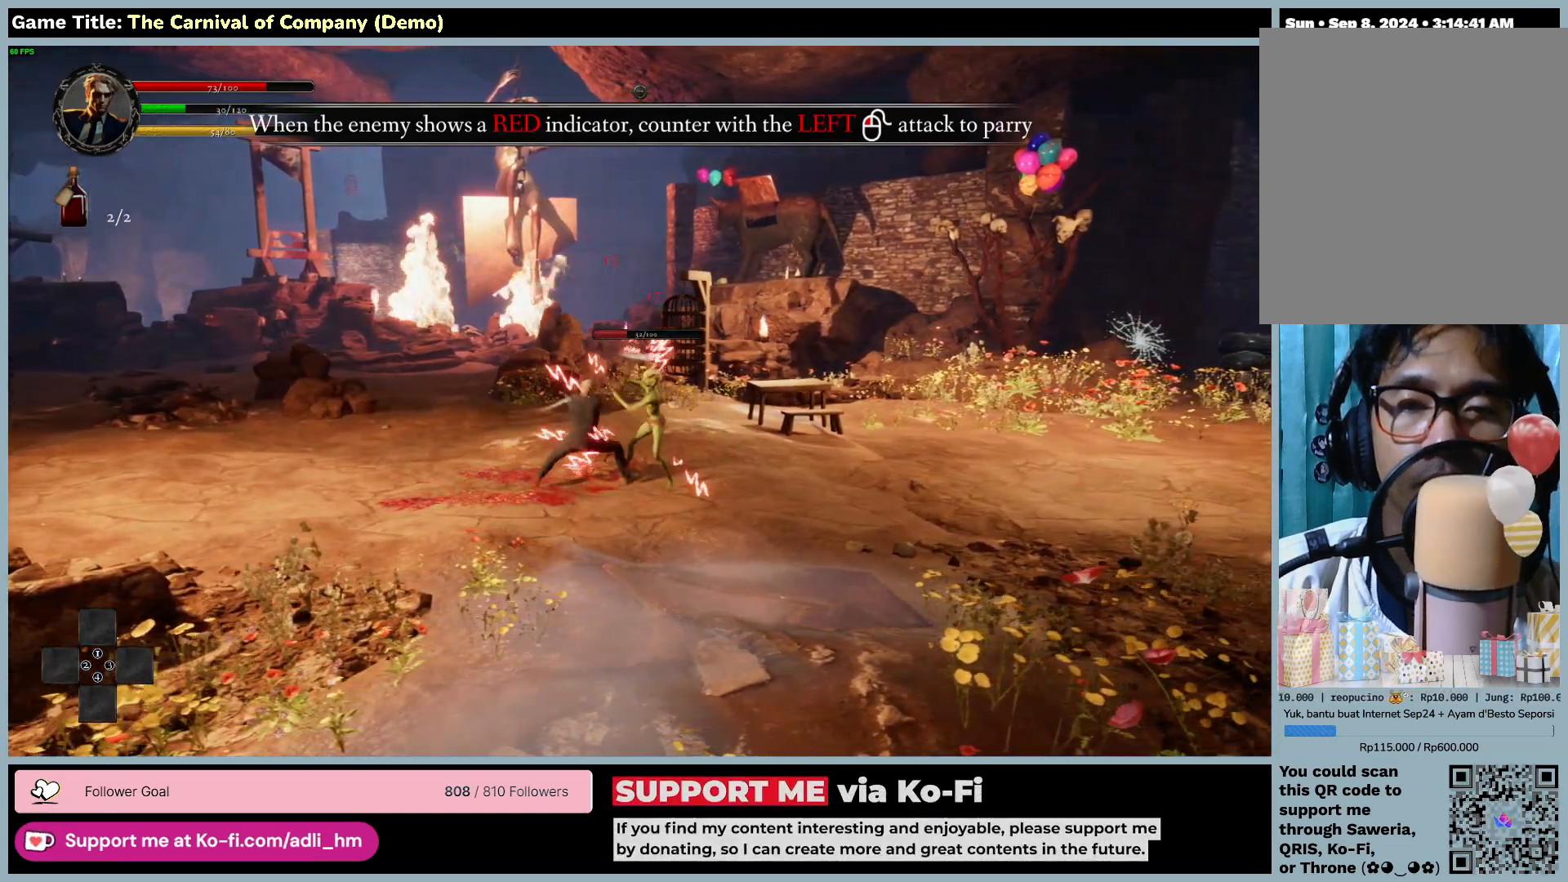
{"keys": ["f"], "mouse": [], "events": [[67, "f", "down"]]}
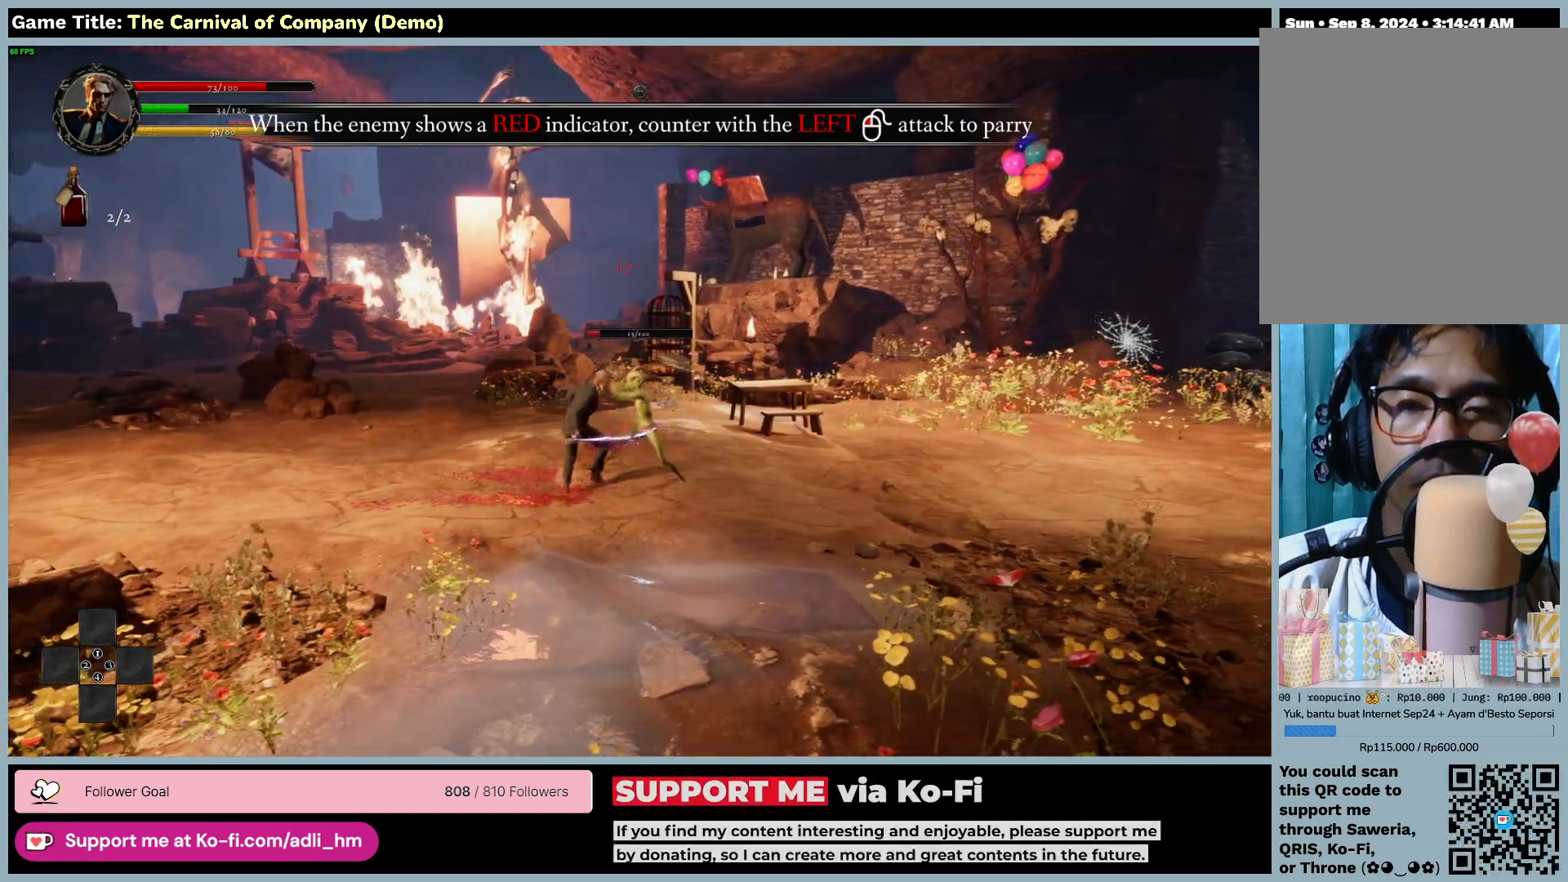
{"keys": ["f"], "mouse": [], "events": []}
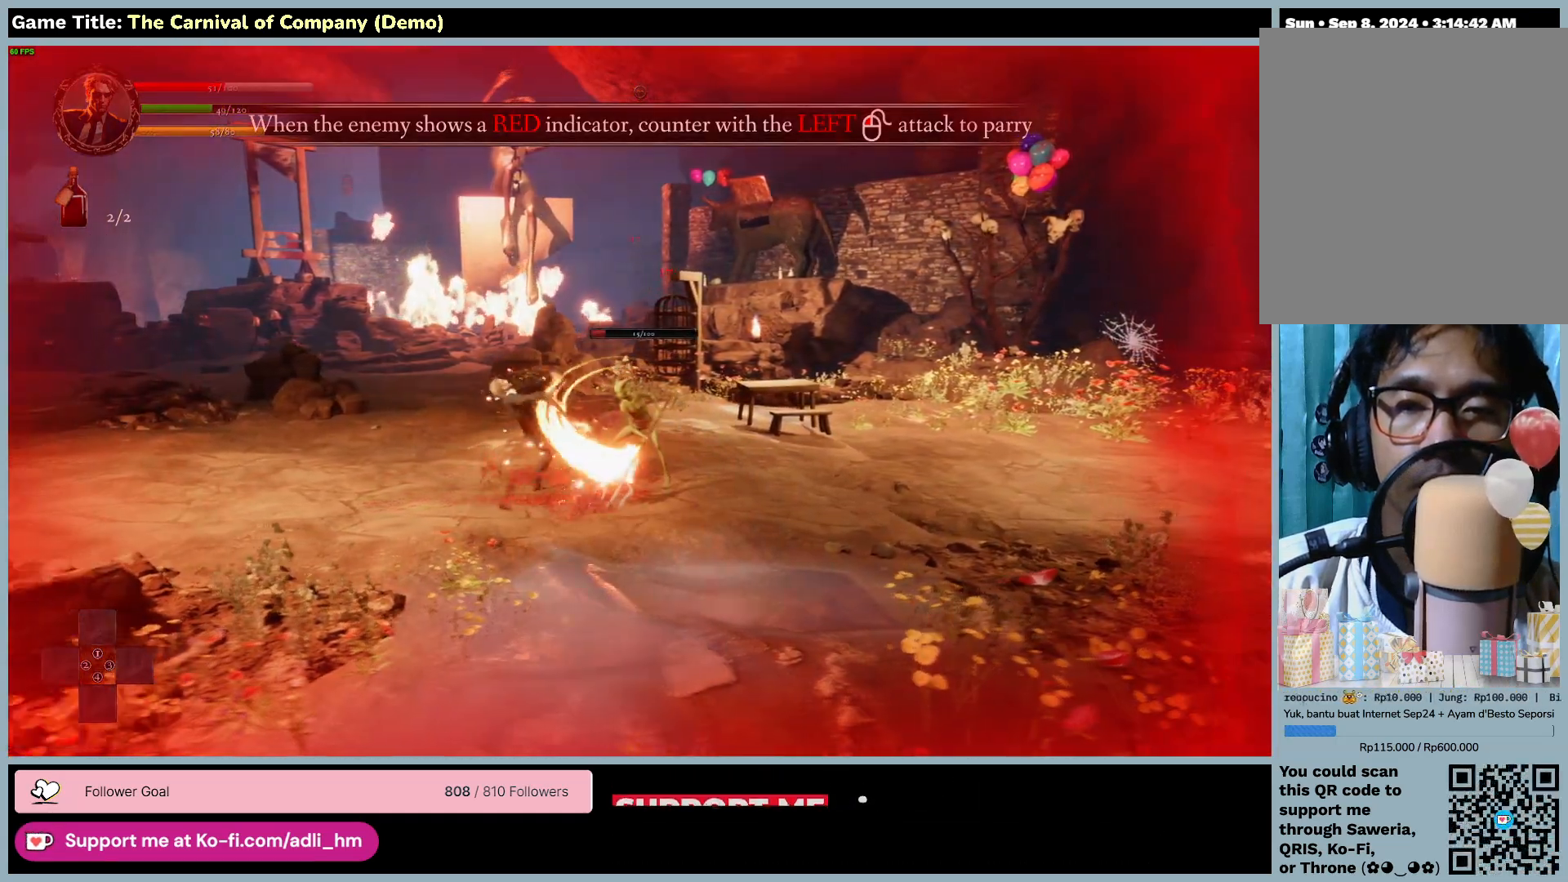
{"keys": [], "mouse": ["left"], "events": [[367, "mouse_left", "down"], [500, "f", "up"]]}